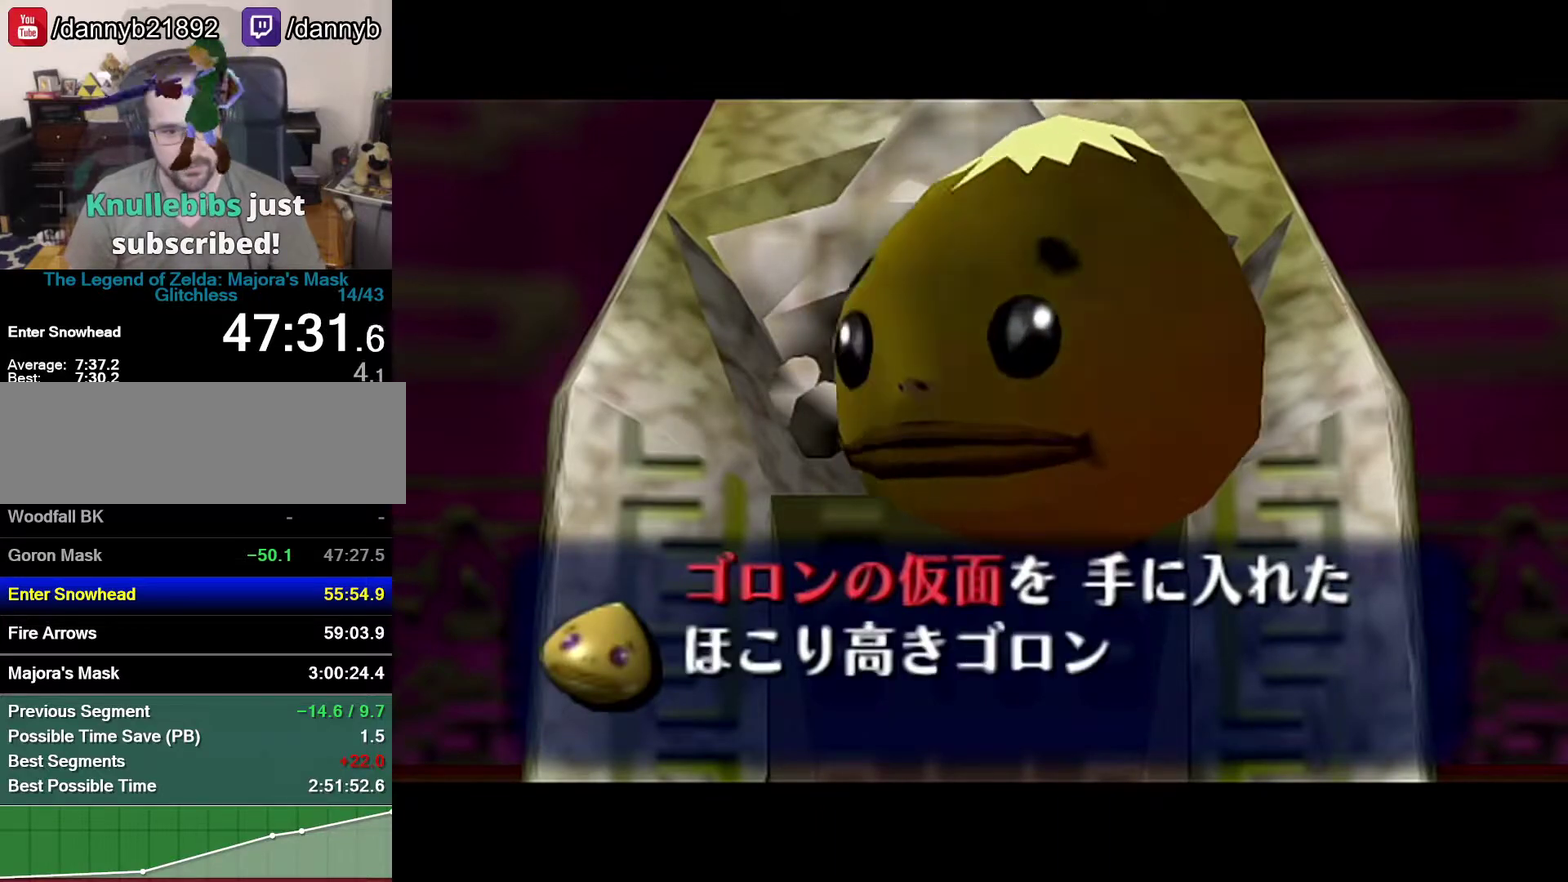
Gameplay with a controller (Nintendo layout); each line is a JSON object with the inputs held at the frame after it. "events" lists button and stick changes between this image and that frame as [ms after this image, input, new state], when the widget could be followed in between. Not read: L3 R3.
{"buttons": ["A", "R1"], "left_stick": "center", "events": [[83, "A", "up"], [83, "B", "down"], [217, "B", "up"], [250, "A", "down"], [433, "A", "up"], [433, "B", "down"], [483, "A", "down"], [483, "B", "up"]]}
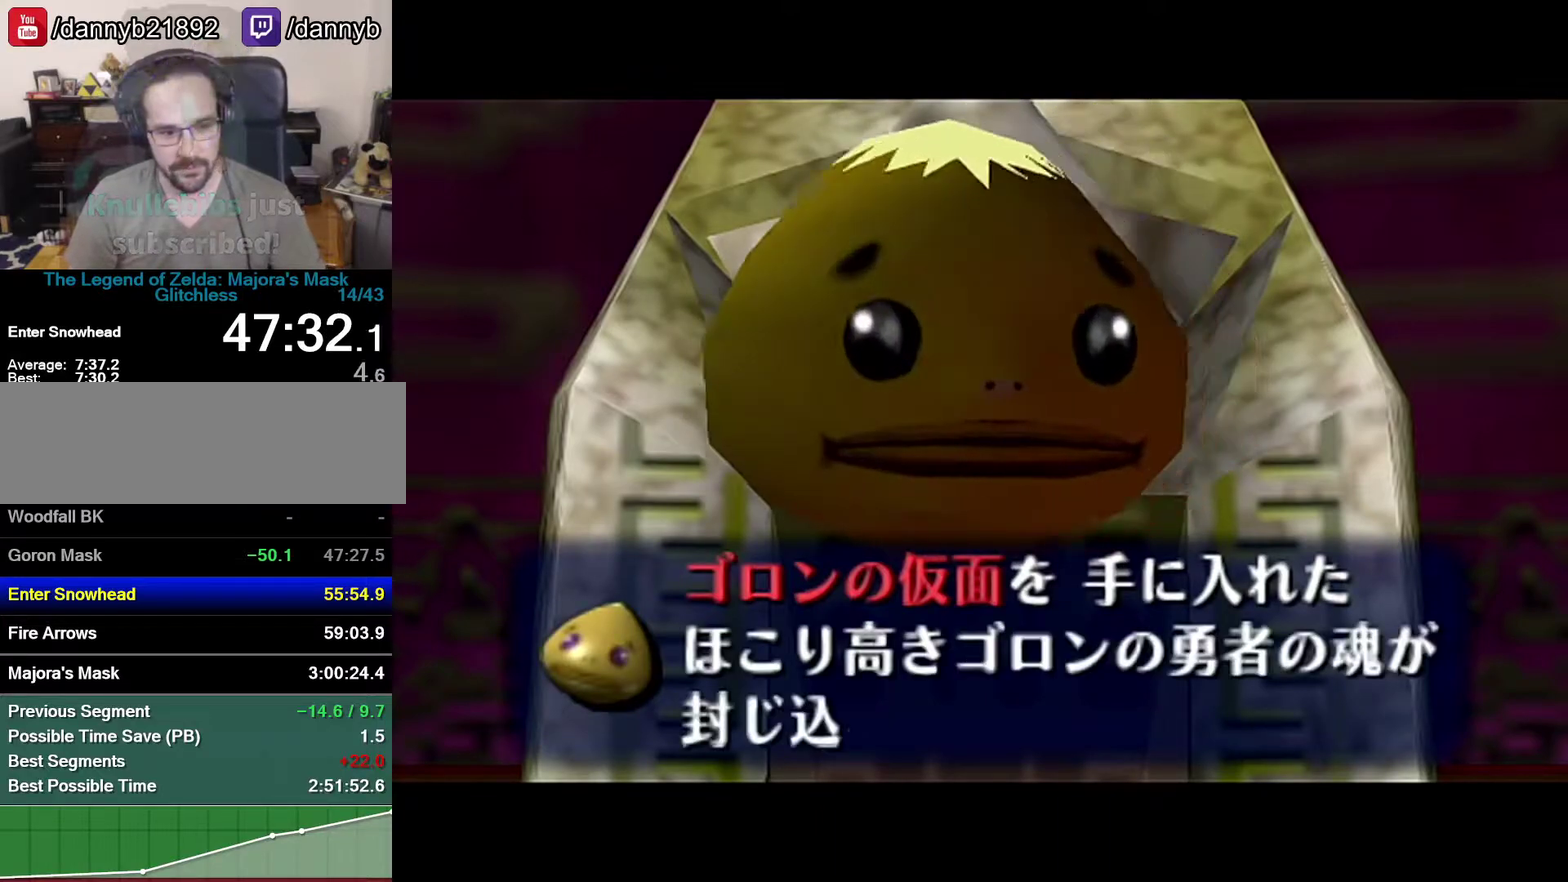
{"buttons": ["A", "R1"], "left_stick": "center", "events": [[50, "A", "up"], [50, "B", "down"], [117, "A", "down"], [117, "B", "up"], [183, "A", "up"], [233, "A", "down"], [433, "A", "up"], [433, "B", "down"], [483, "A", "down"], [483, "B", "up"]]}
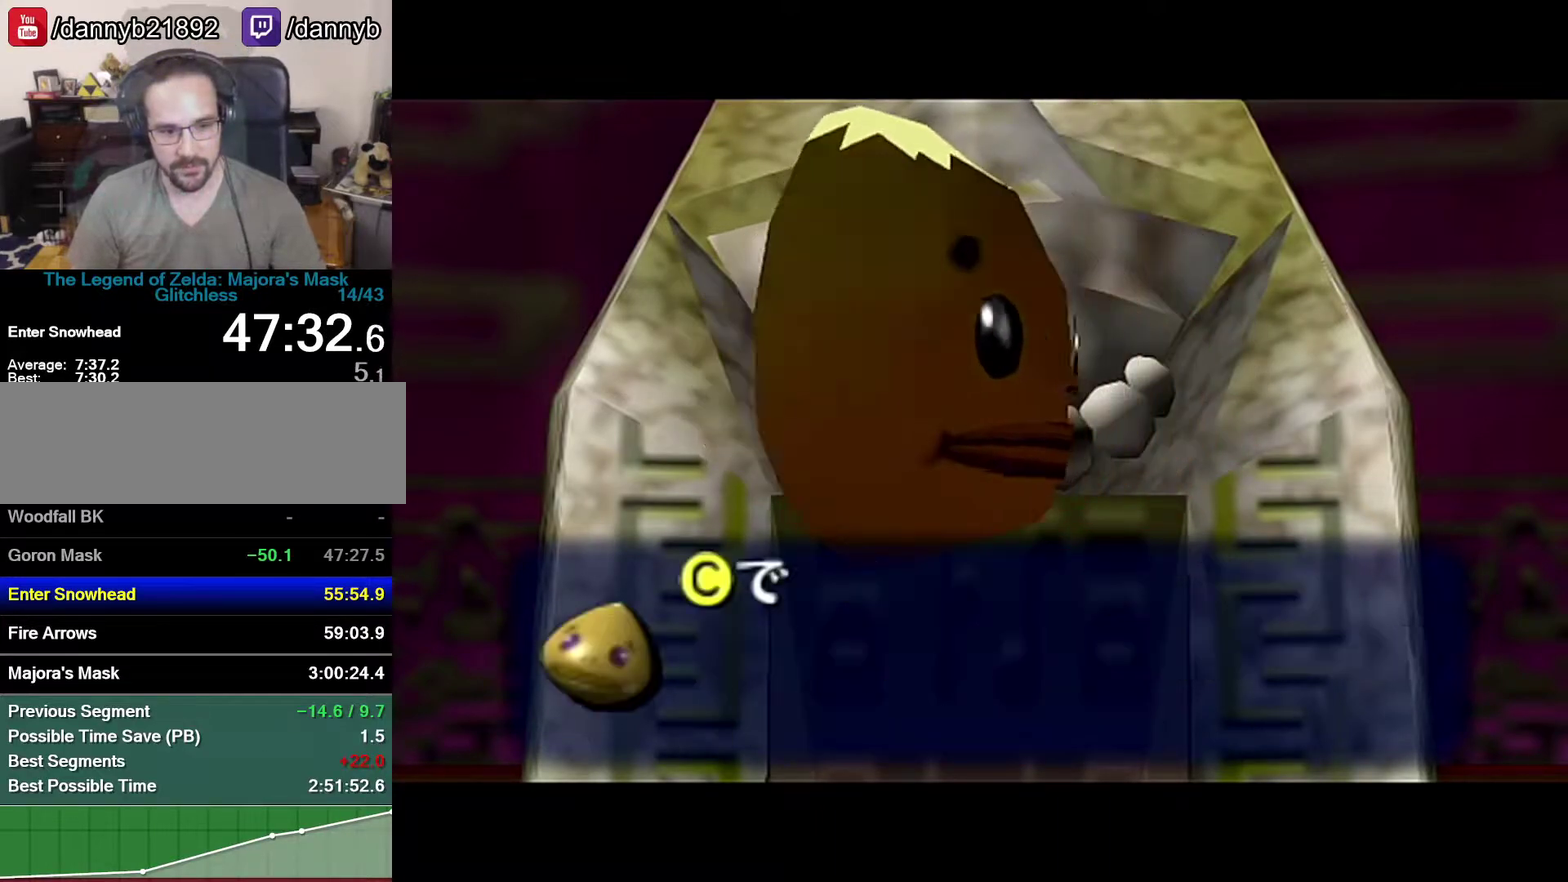
{"buttons": ["B", "R1"], "left_stick": "center", "events": [[83, "A", "up"], [150, "A", "down"], [217, "A", "up"], [217, "B", "down"], [400, "A", "down"], [400, "B", "up"], [467, "A", "up"], [467, "B", "down"]]}
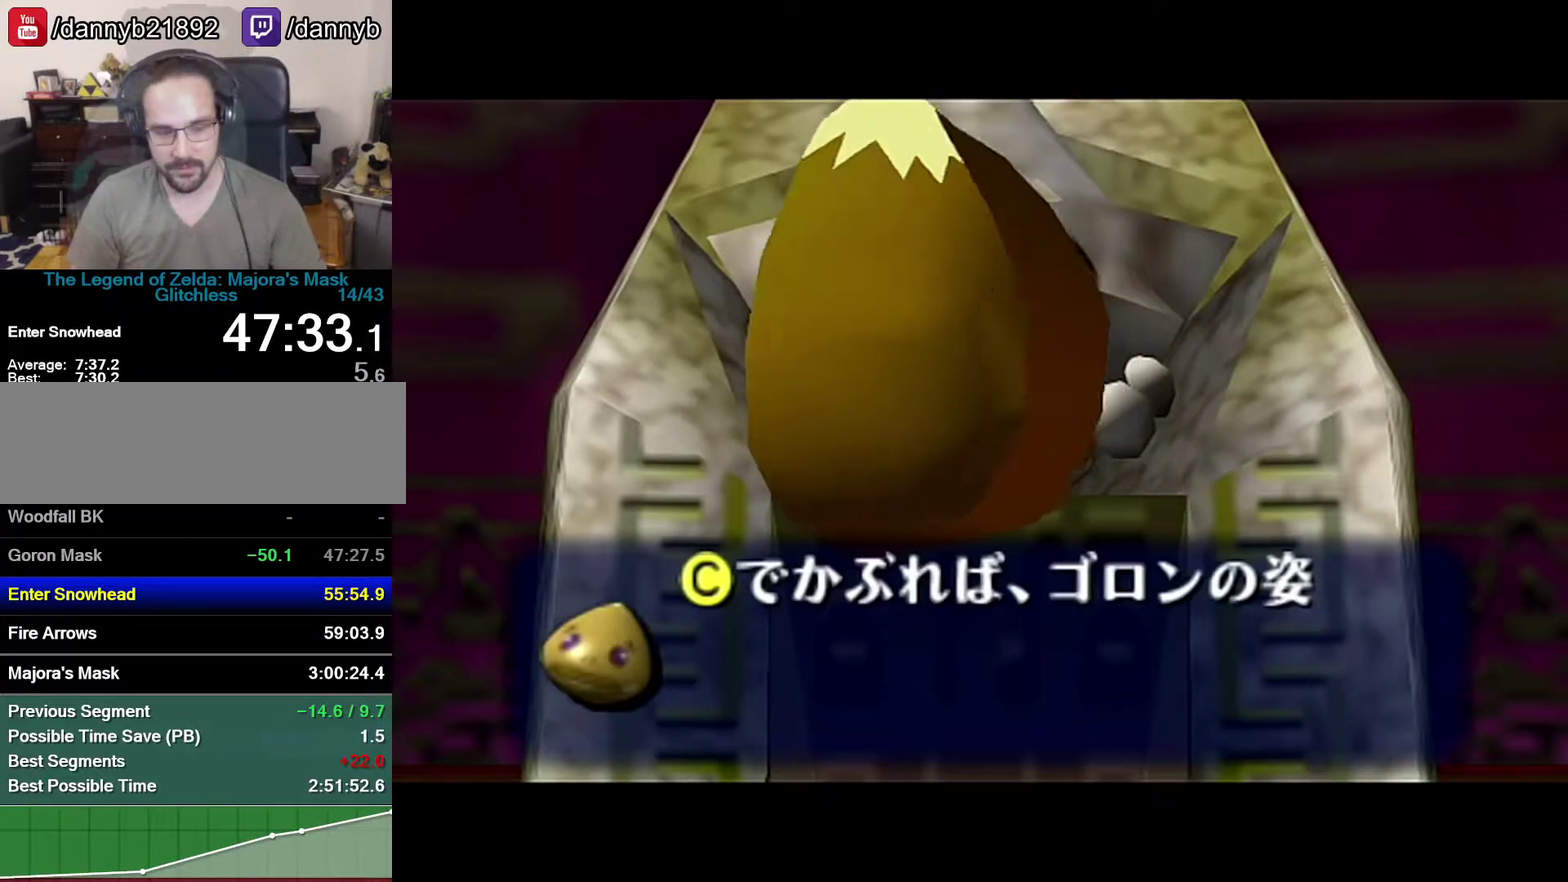
{"buttons": ["R1"], "left_stick": "center", "events": [[150, "B", "up"], [250, "B", "down"], [433, "B", "up"]]}
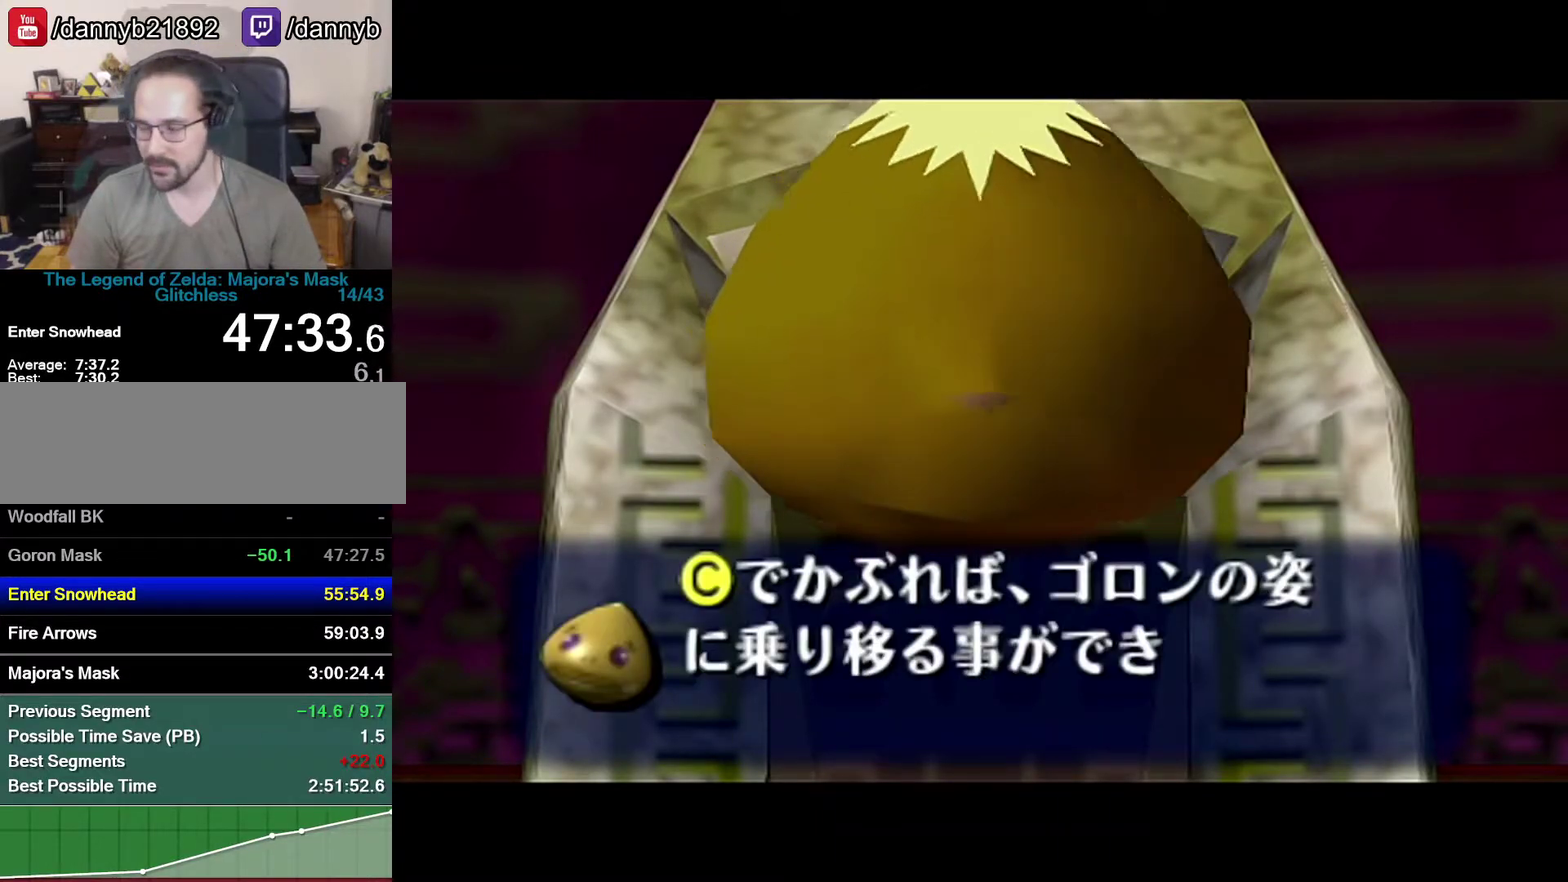
{"buttons": ["B", "R1"], "left_stick": "center", "events": [[117, "B", "down"], [183, "B", "up"], [250, "B", "down"], [433, "B", "up"], [500, "B", "down"]]}
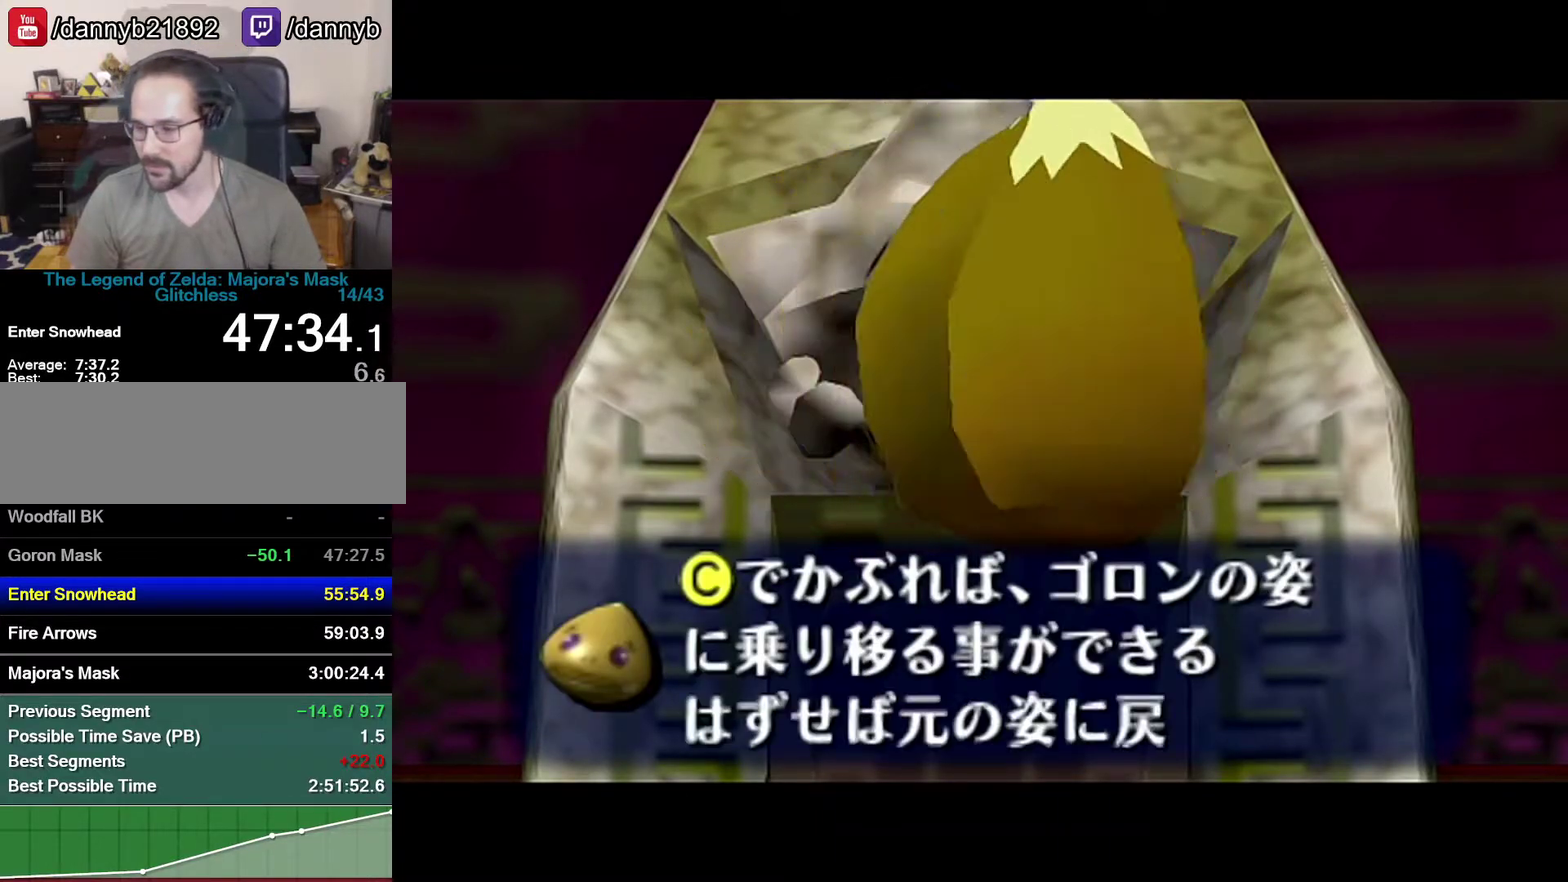
{"buttons": ["R1"], "left_stick": "center", "events": [[83, "B", "up"], [183, "A", "down"], [250, "A", "up"], [250, "B", "down"], [433, "B", "up"]]}
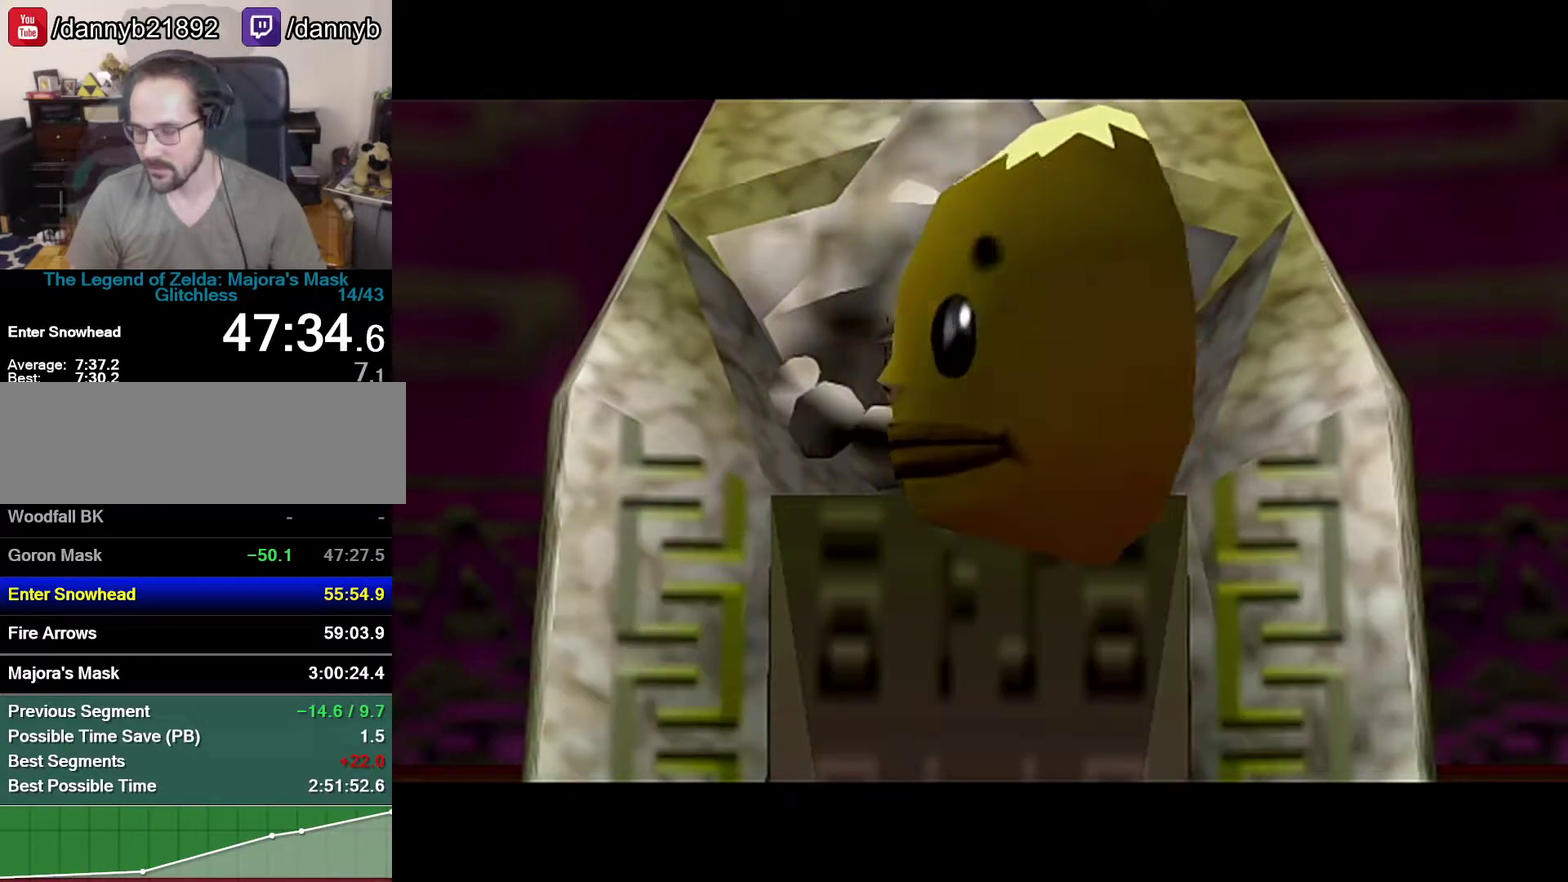
{"buttons": [], "left_stick": "center", "events": [[50, "R1", "up"]]}
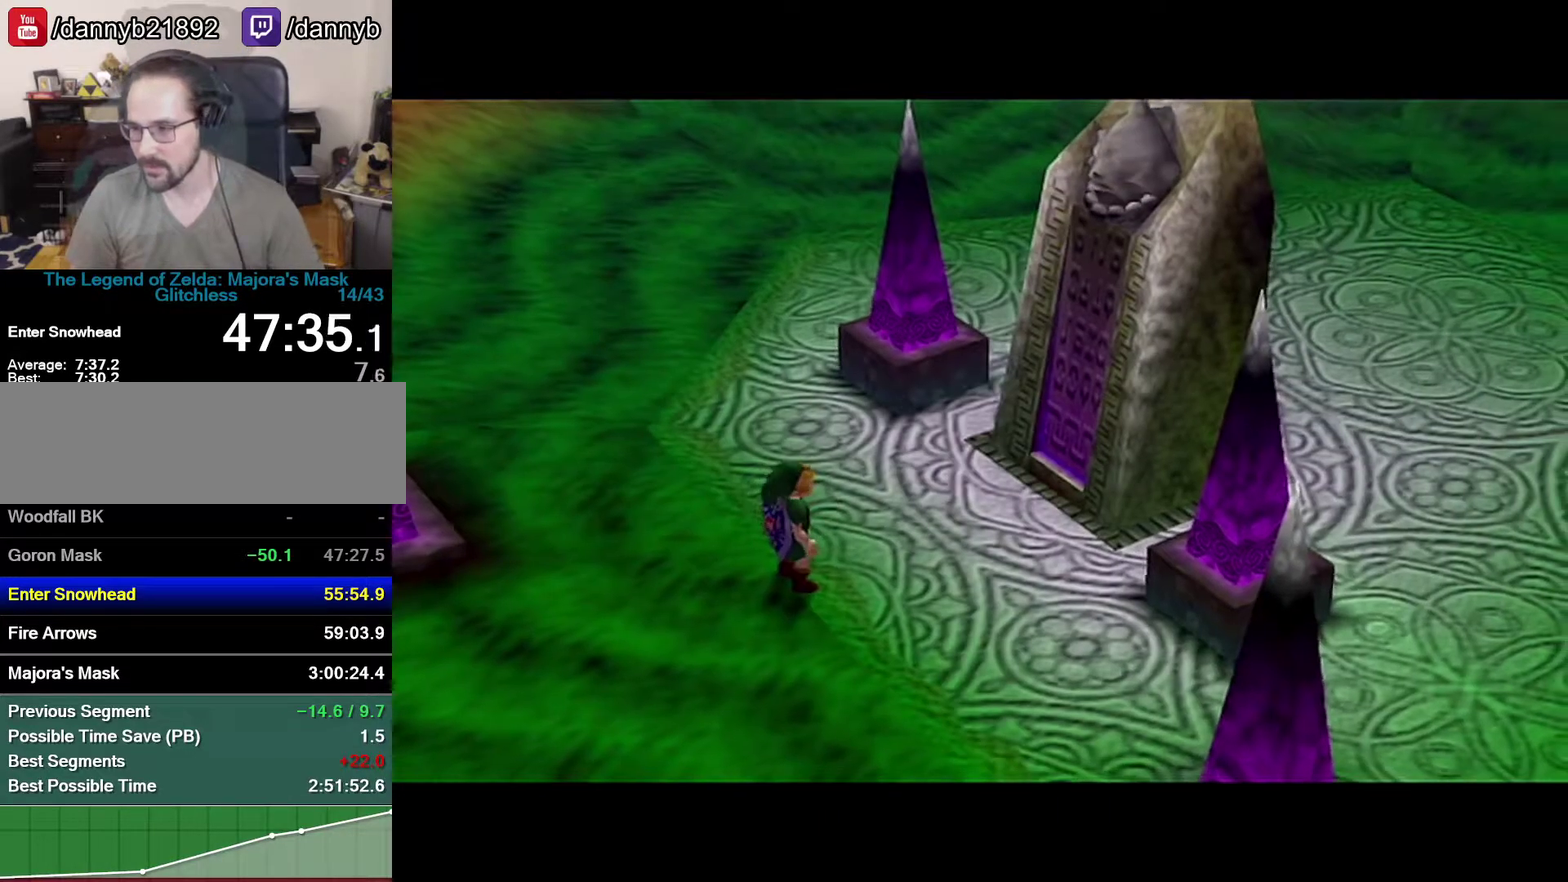
{"buttons": [], "left_stick": "center", "events": []}
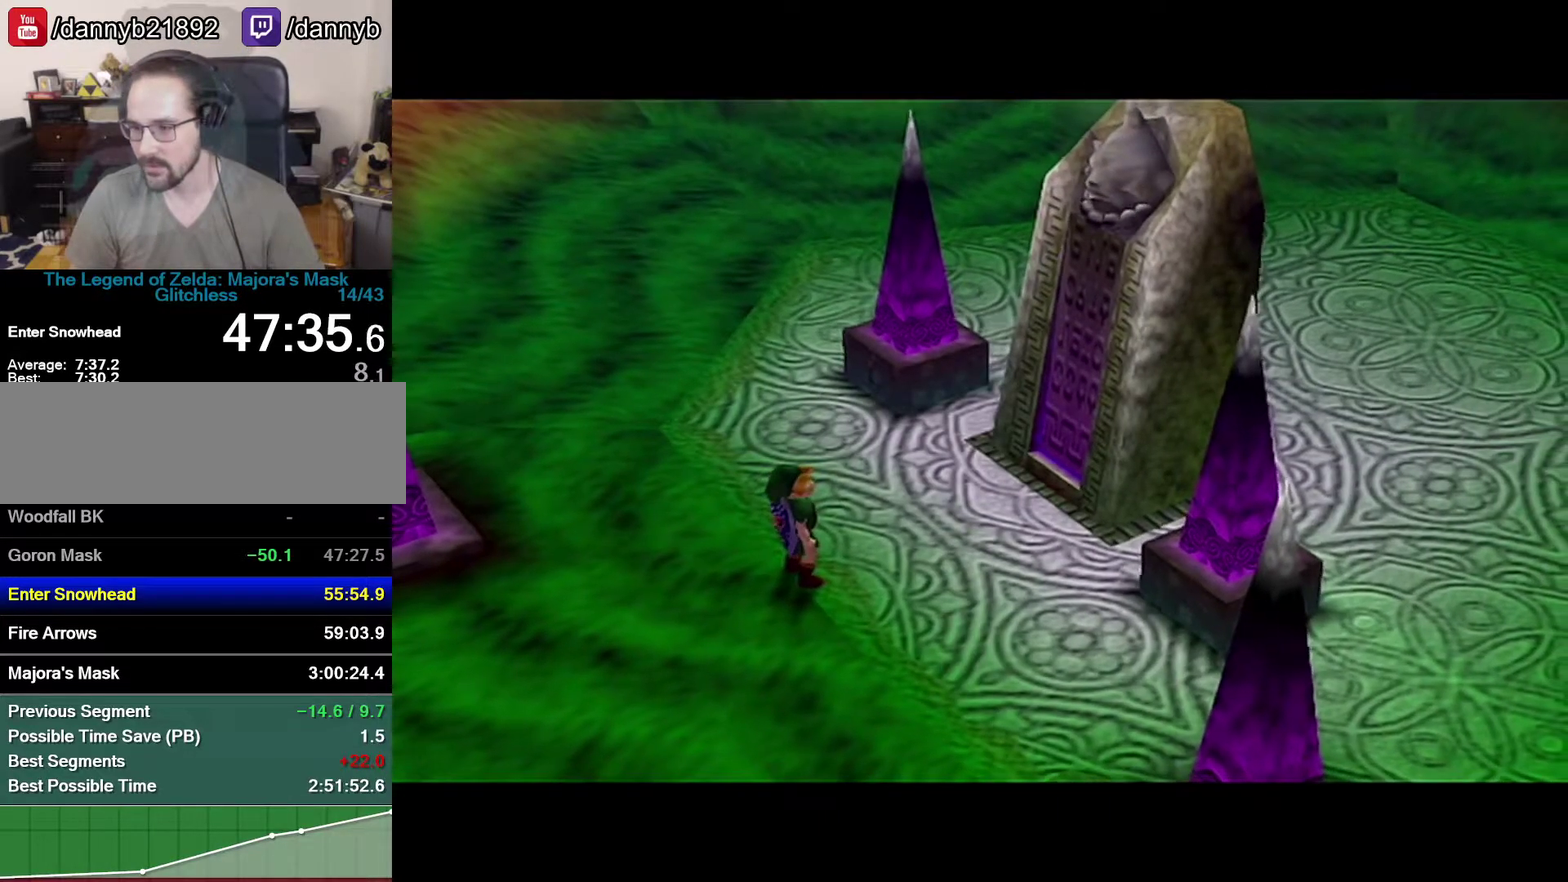
{"buttons": [], "left_stick": "center", "events": [[183, "A", "down"], [267, "A", "up"], [267, "Z", "down"], [333, "A", "down"], [367, "B", "down"], [400, "A", "up"], [400, "Z", "up"], [433, "B", "up"]]}
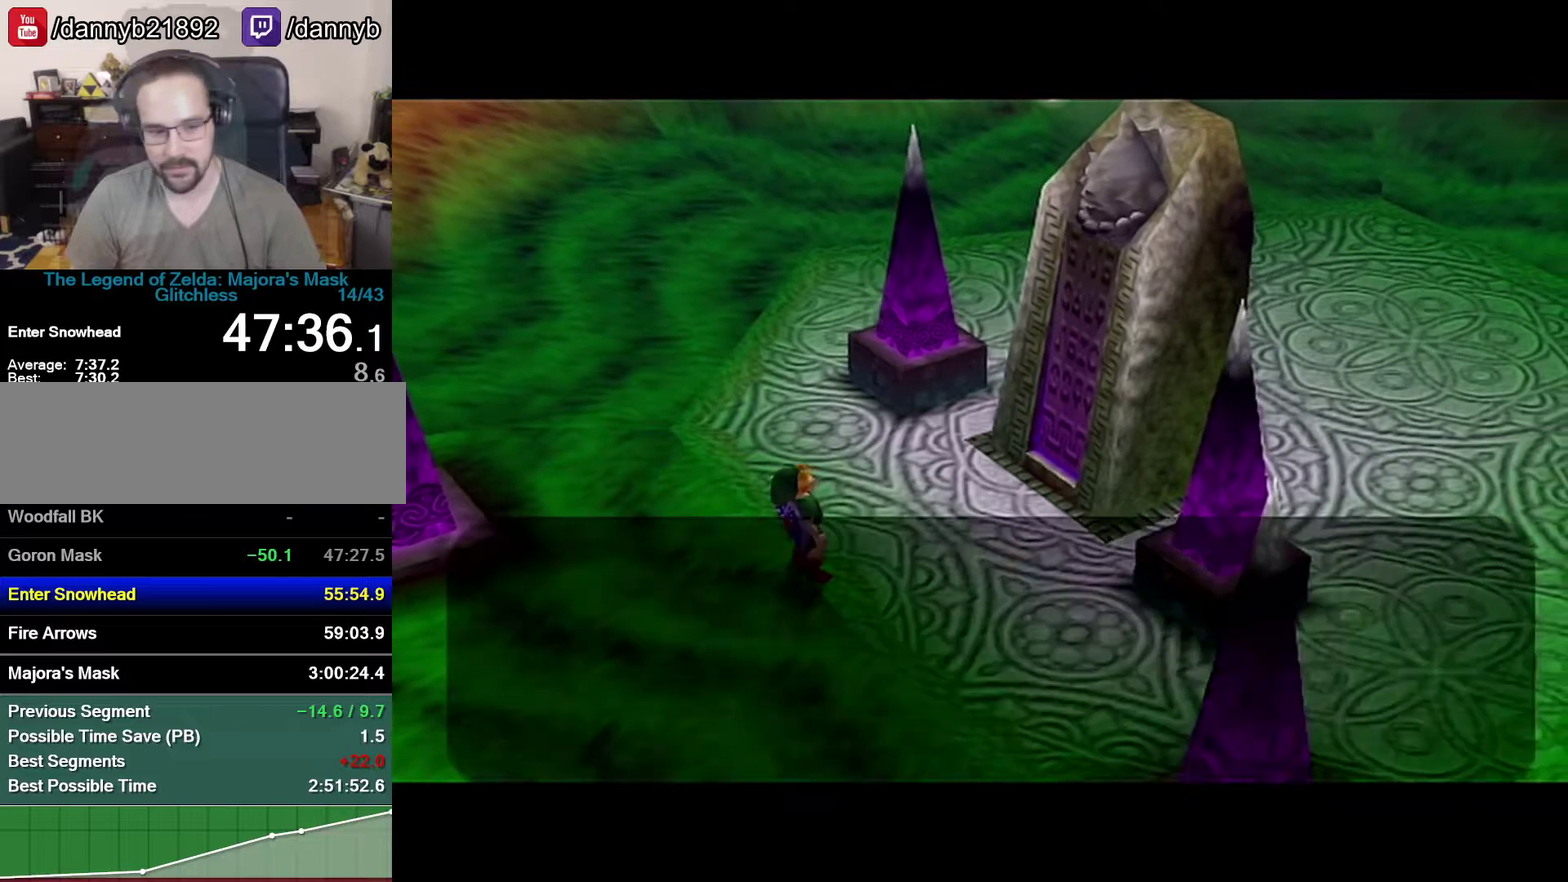
{"buttons": ["A"], "left_stick": "center", "events": [[17, "B", "down"], [83, "B", "up"], [183, "A", "down"], [267, "A", "up"], [267, "B", "down"], [433, "A", "down"], [433, "B", "up"]]}
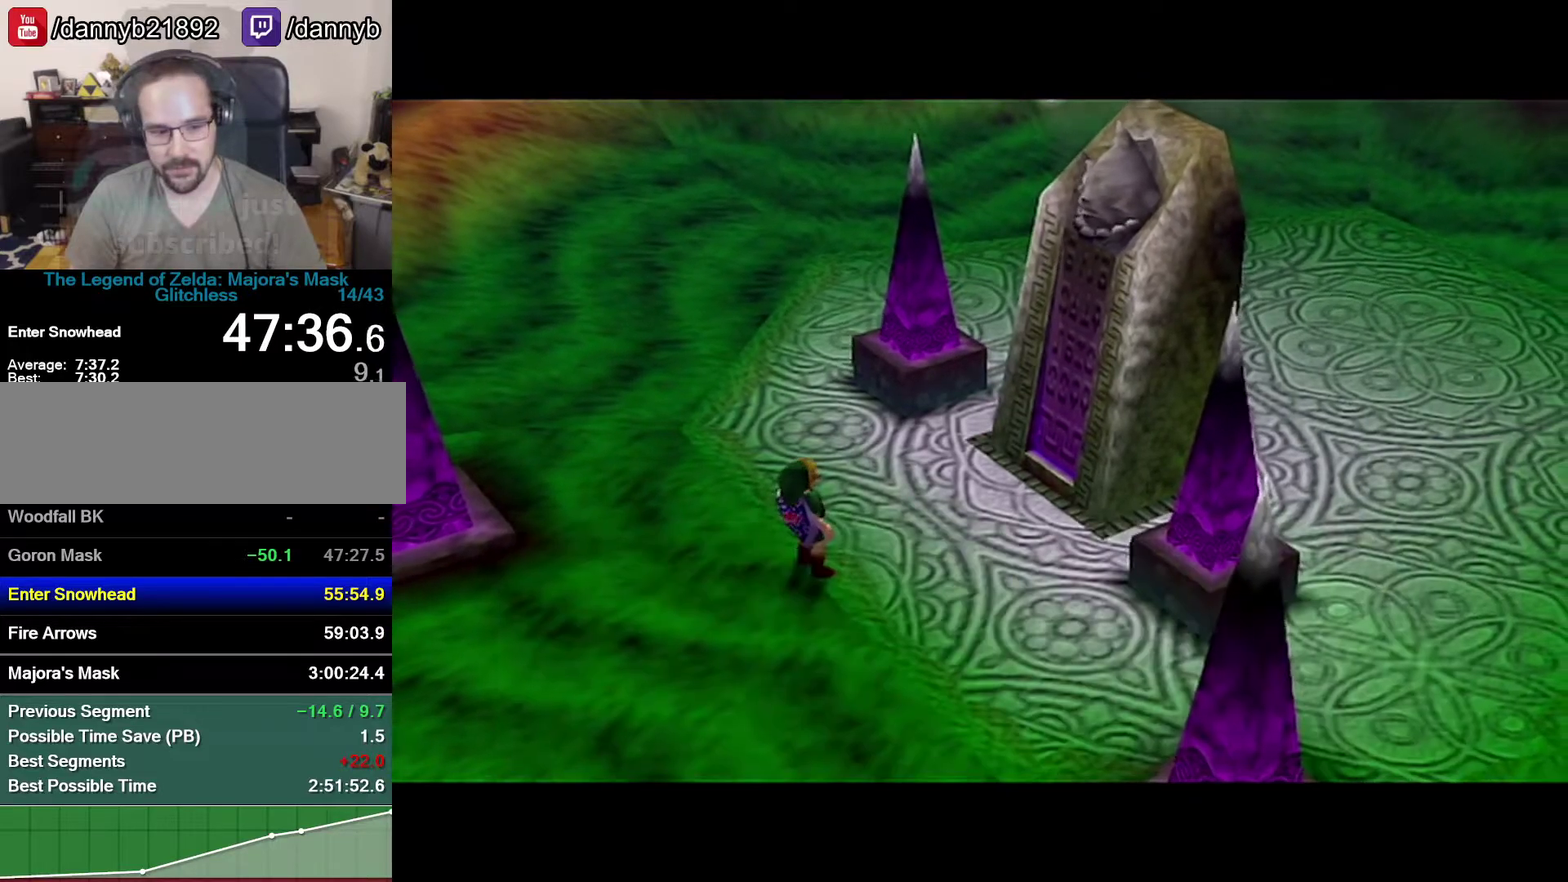
{"buttons": [], "left_stick": "center", "events": [[117, "A", "up"]]}
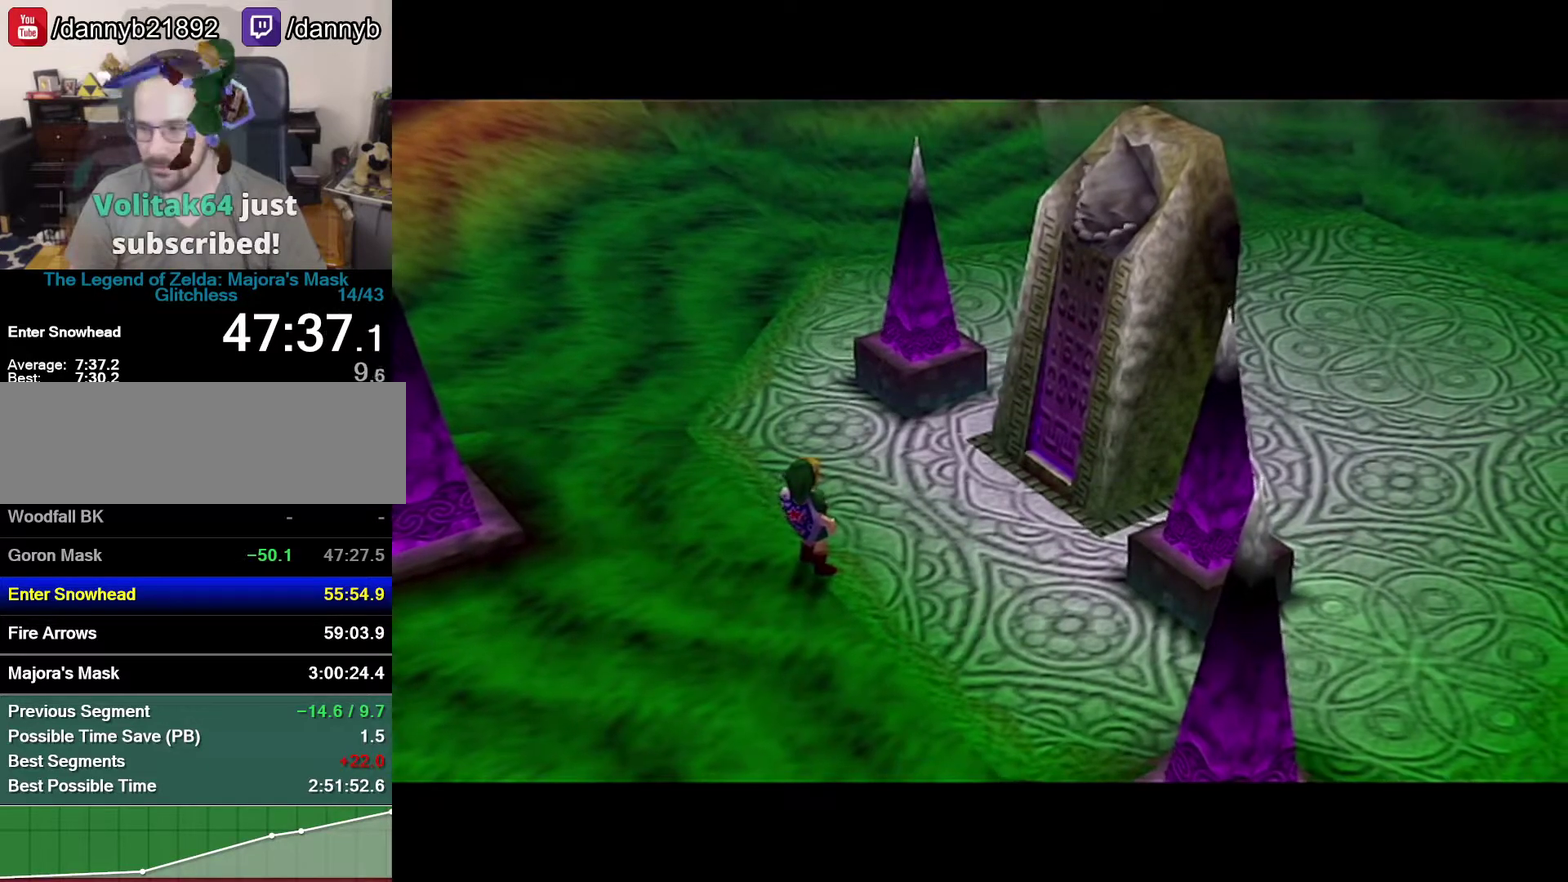
{"buttons": [], "left_stick": "center", "events": []}
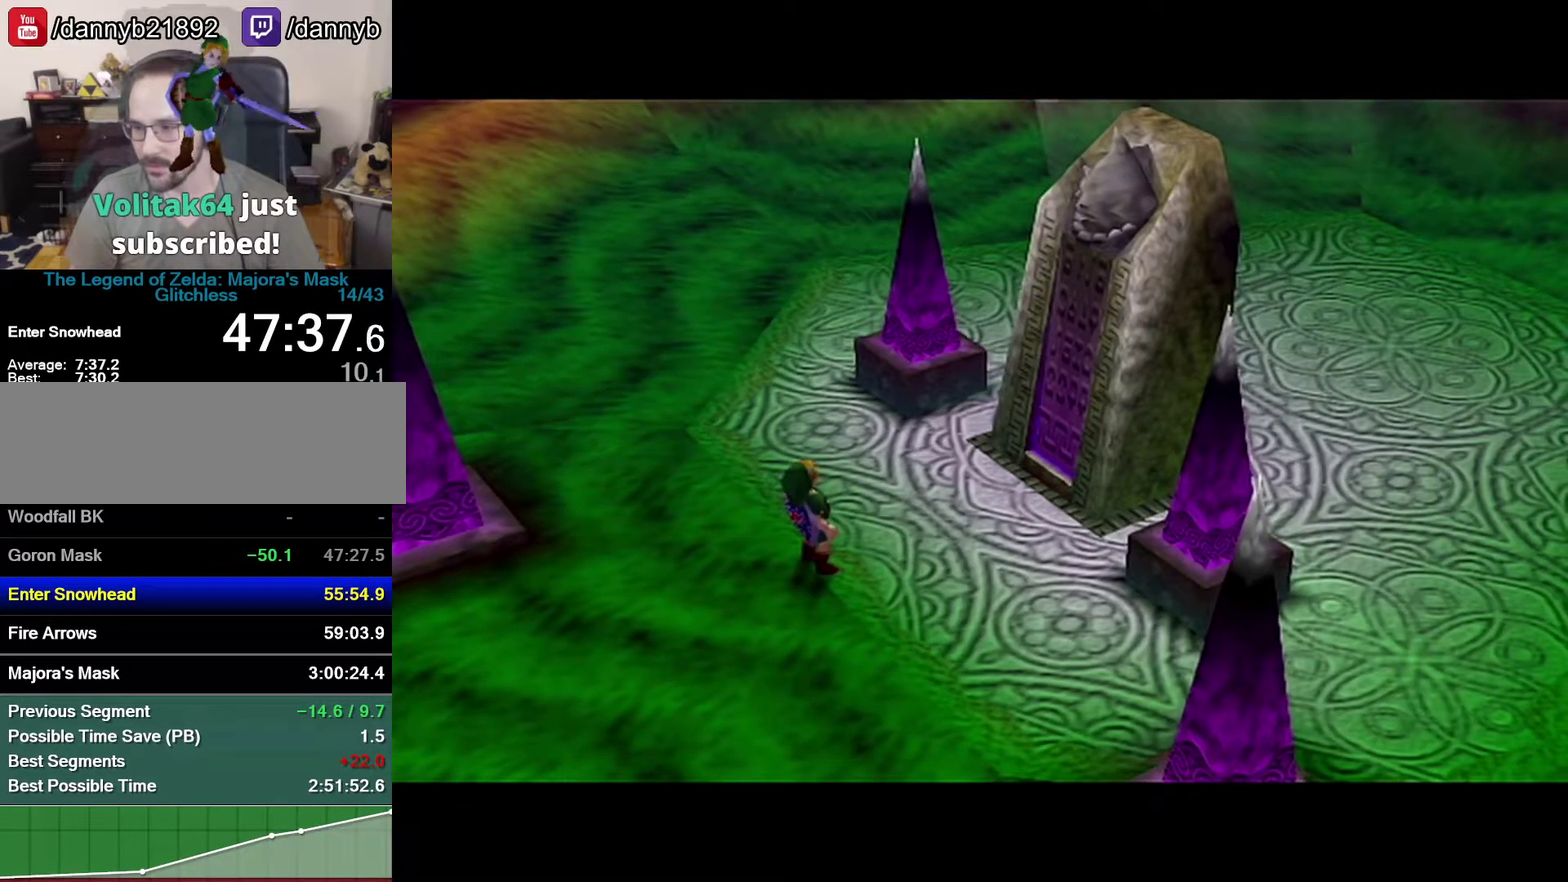
{"buttons": [], "left_stick": "center", "events": []}
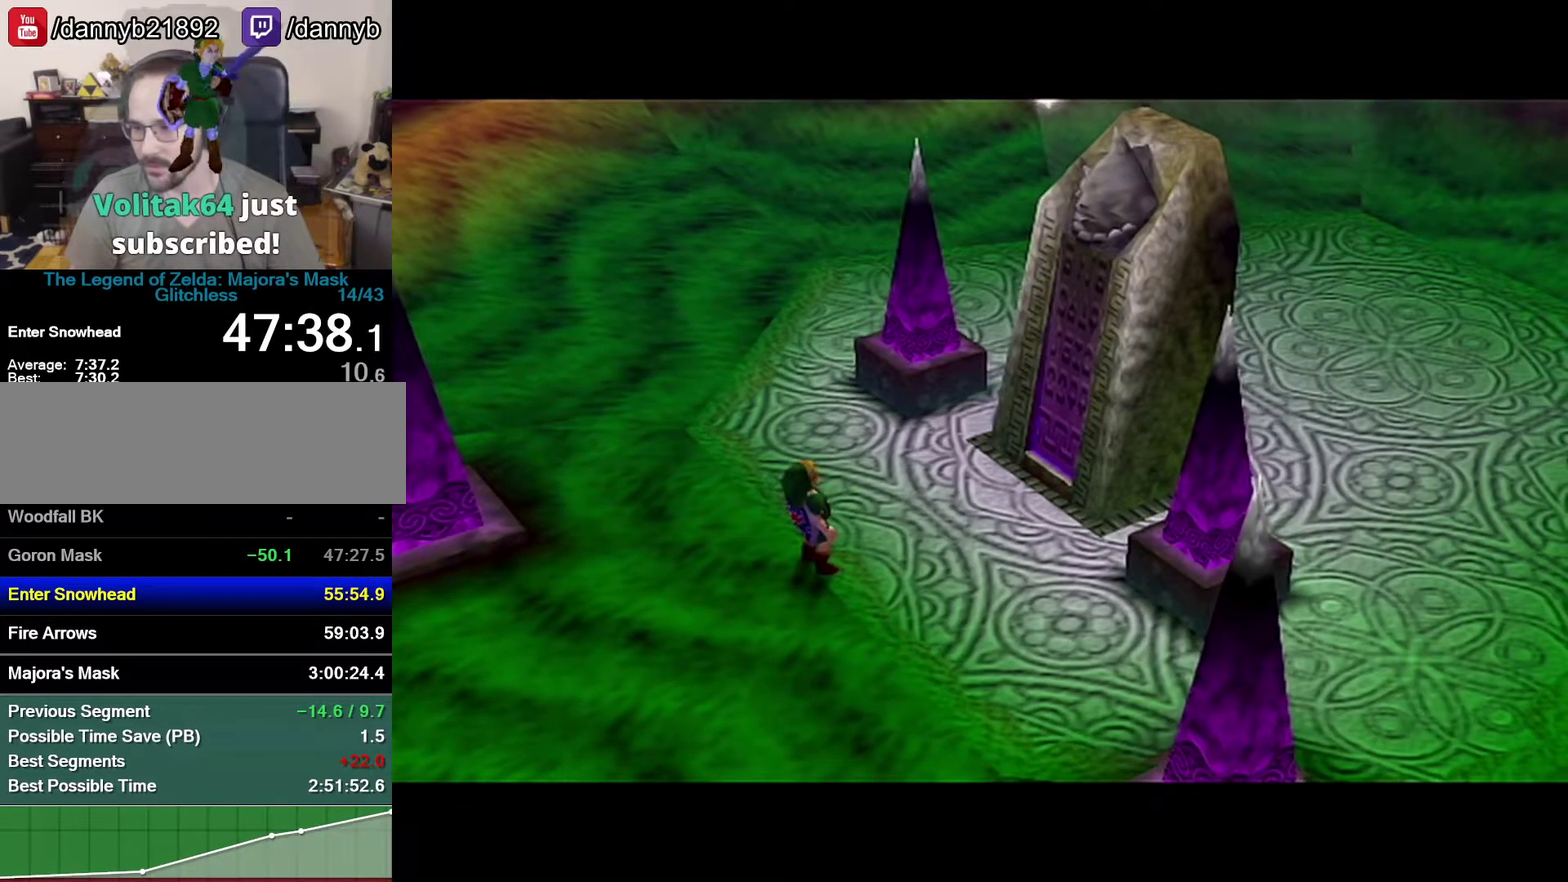
{"buttons": [], "left_stick": "center", "events": []}
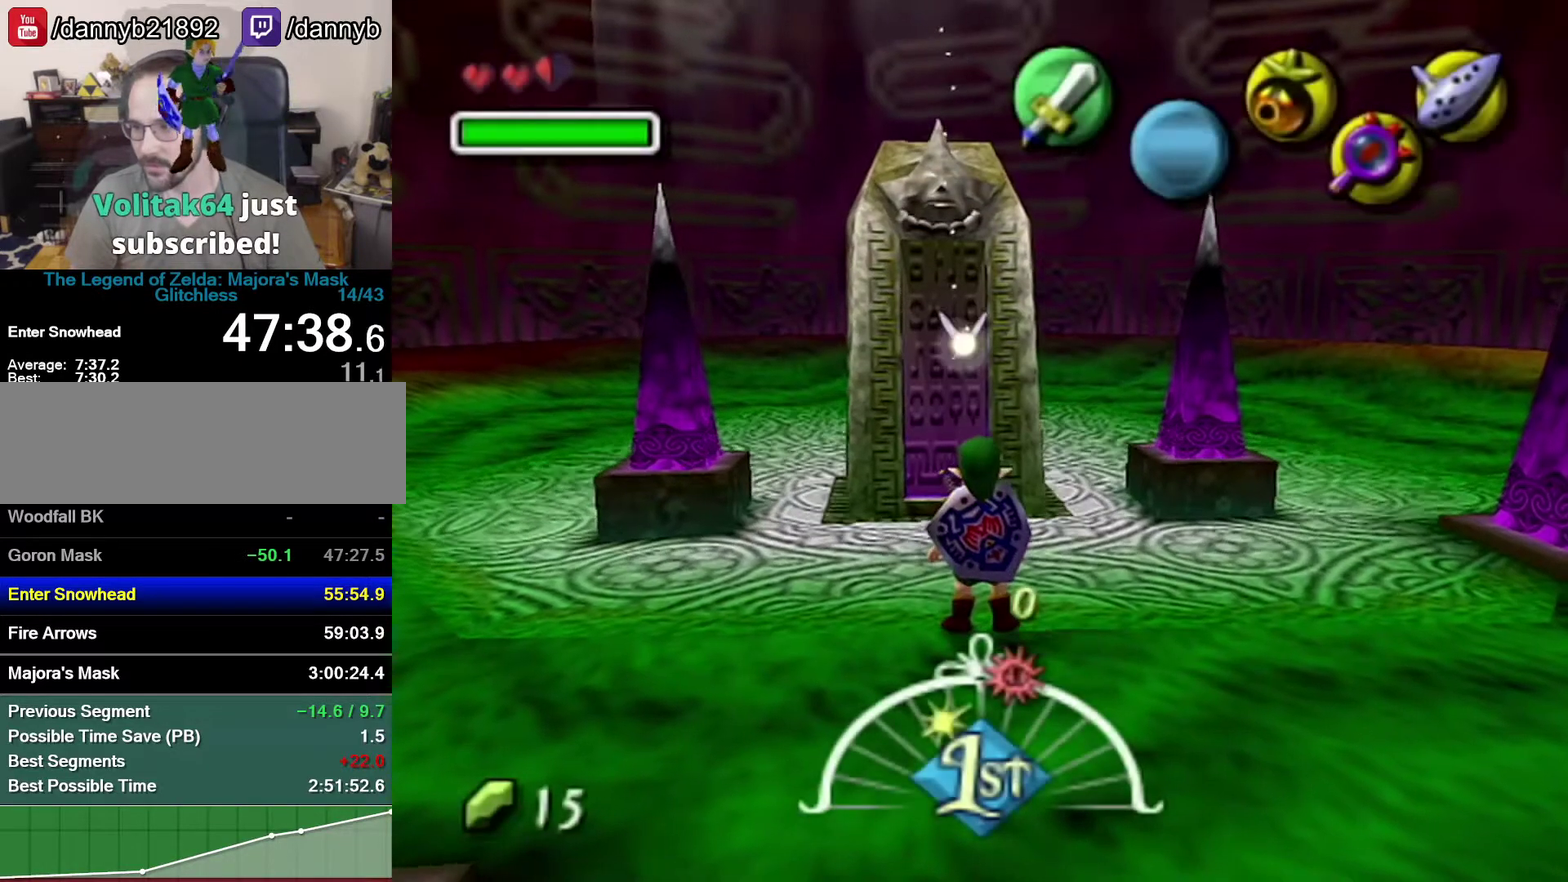
{"buttons": [], "left_stick": "up", "events": [[50, "left_stick", "up-right"], [333, "C_LEFT", "down"], [500, "C_LEFT", "up"], [500, "left_stick", "up"]]}
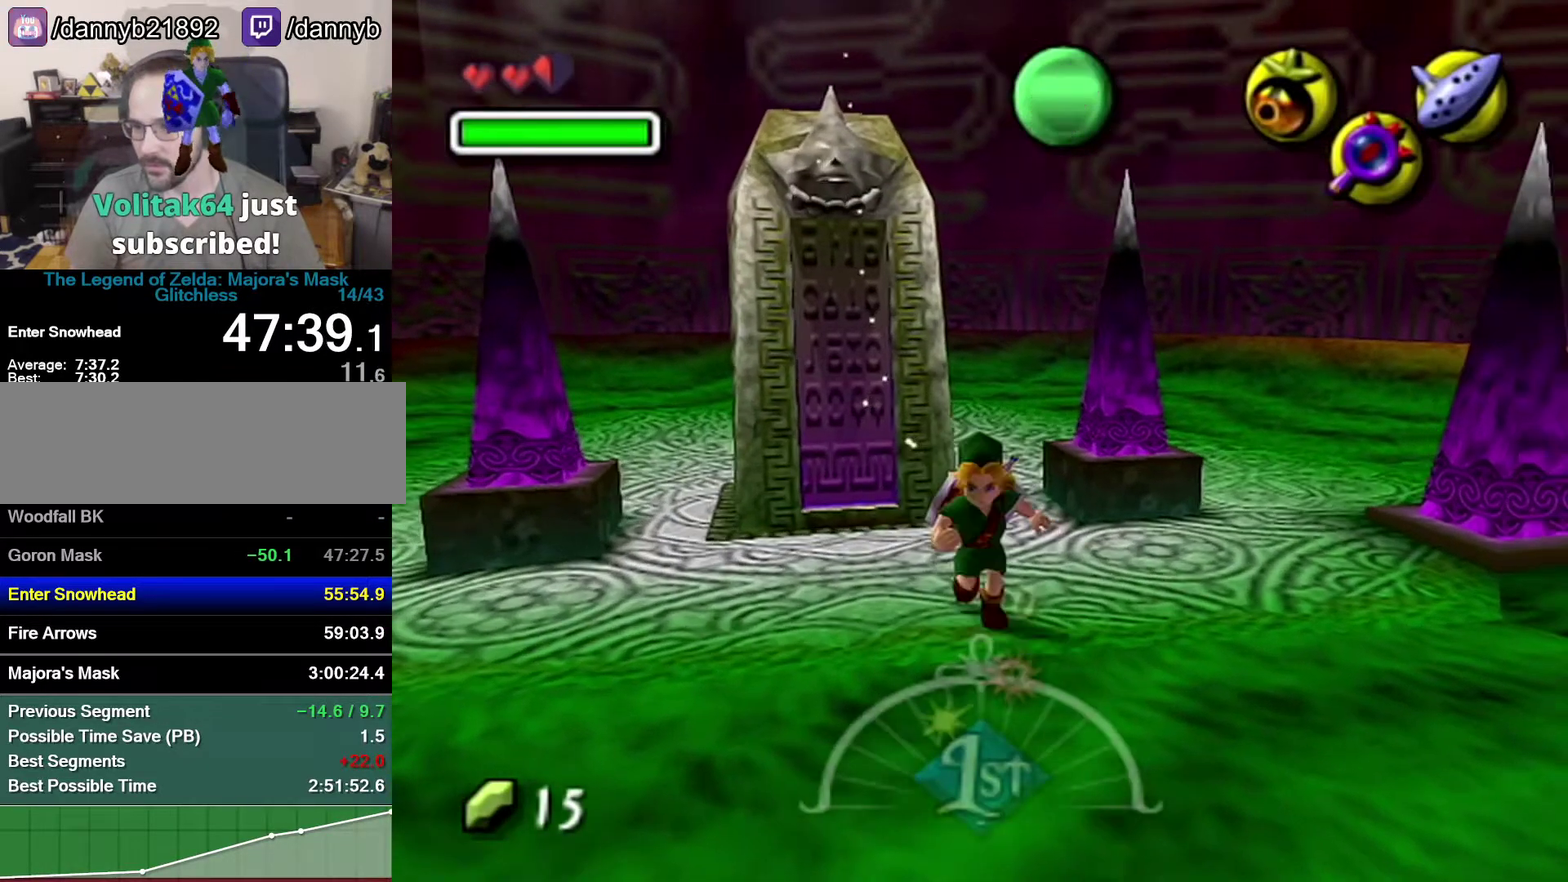
{"buttons": [], "left_stick": "up", "events": [[17, "B", "down"], [150, "A", "down"], [233, "B", "up"], [300, "A", "up"]]}
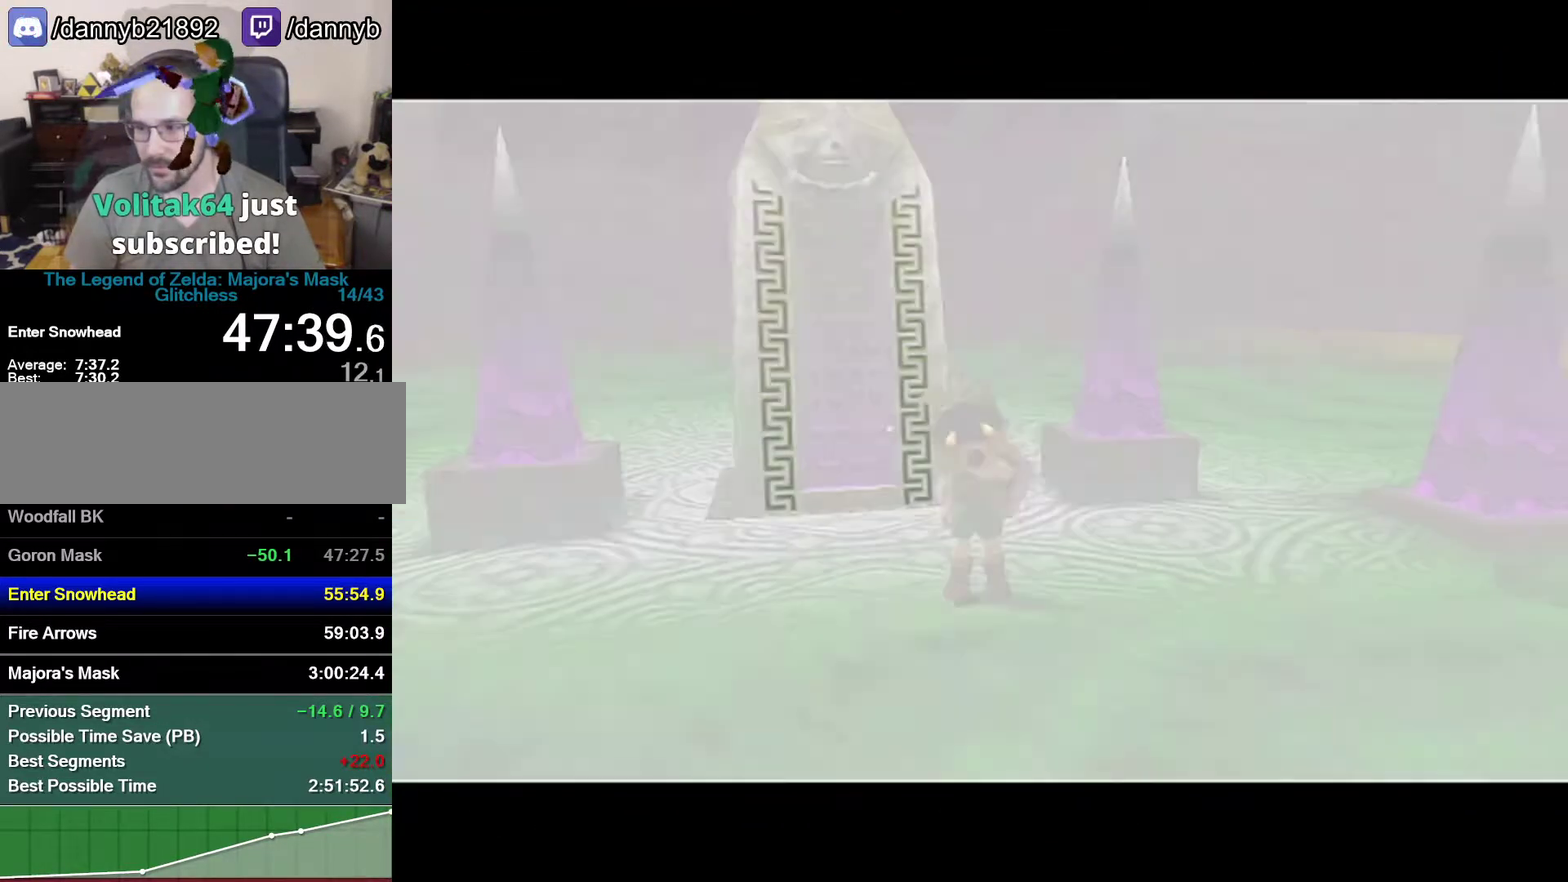
{"buttons": [], "left_stick": "up", "events": []}
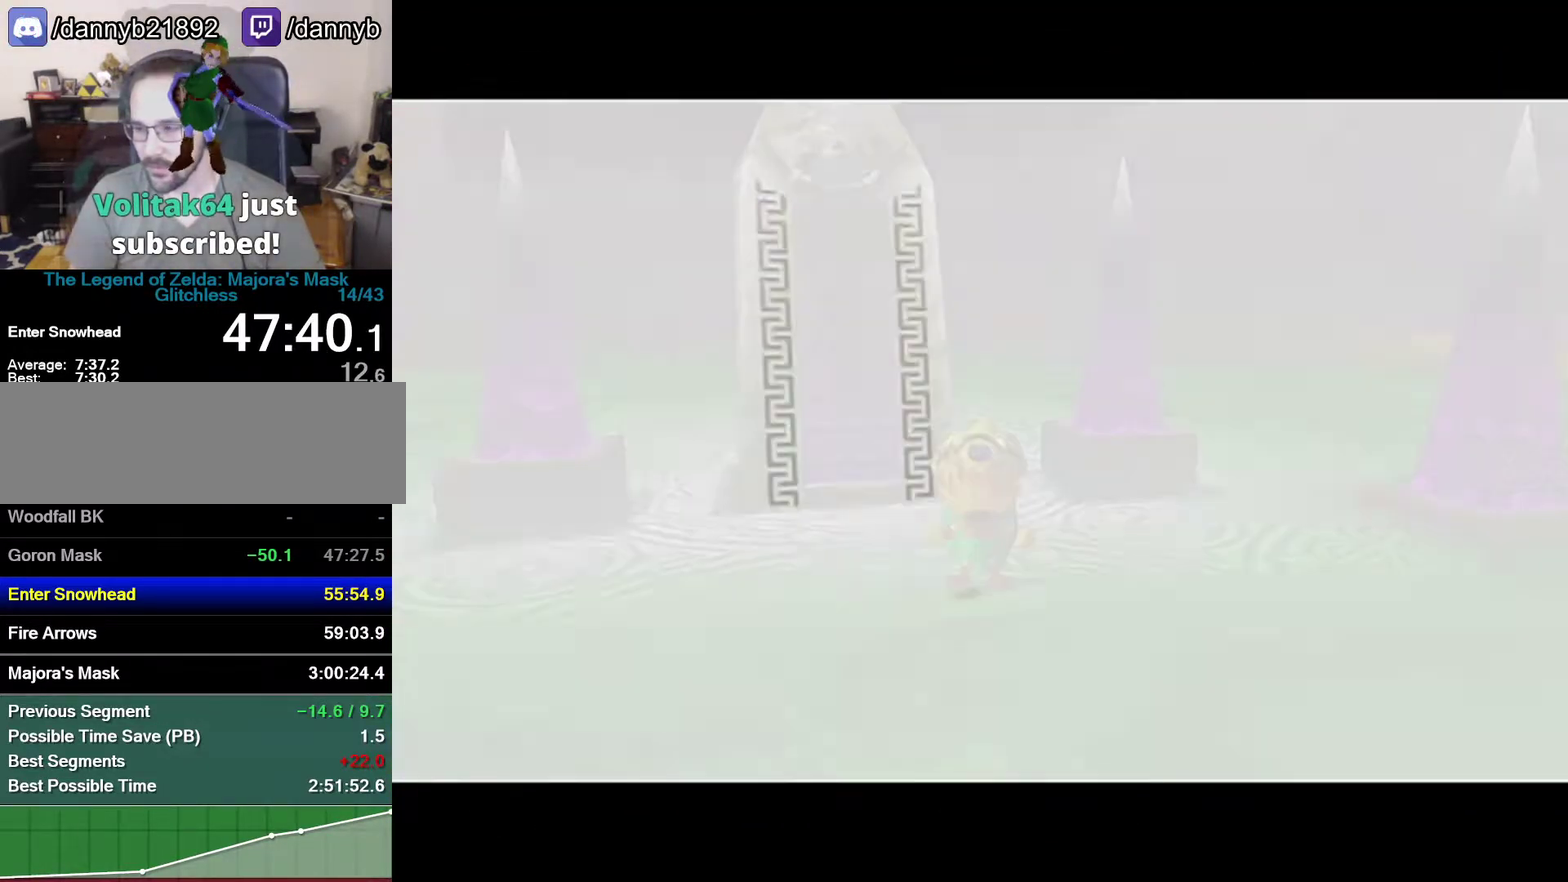
{"buttons": [], "left_stick": "up", "events": []}
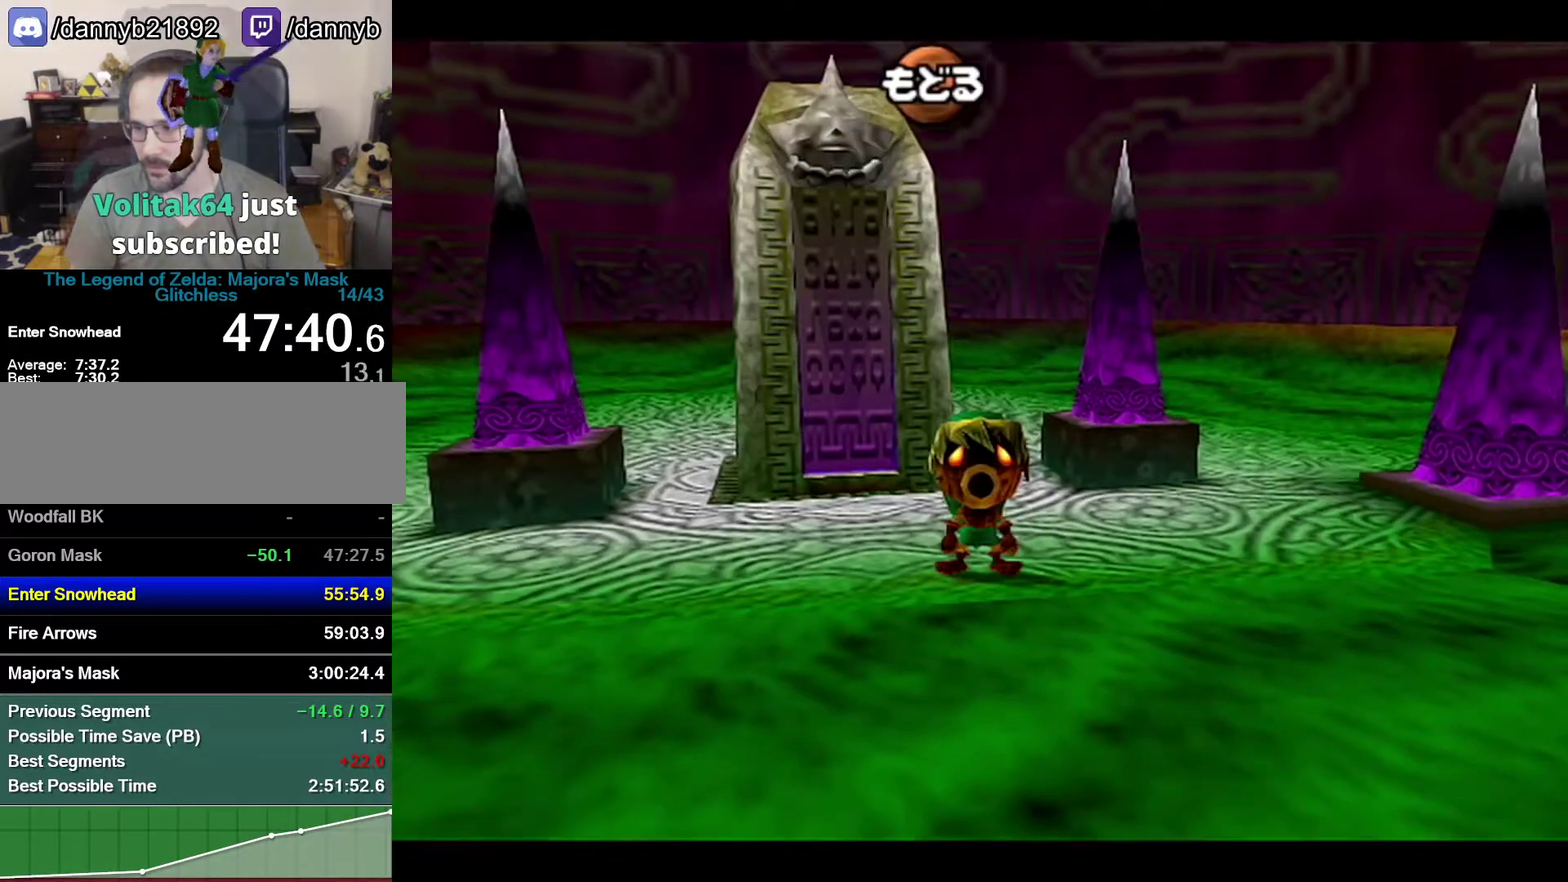
{"buttons": [], "left_stick": "center", "events": [[17, "START", "down"], [83, "START", "up"], [150, "START", "down"], [217, "START", "up"], [300, "left_stick", "center"]]}
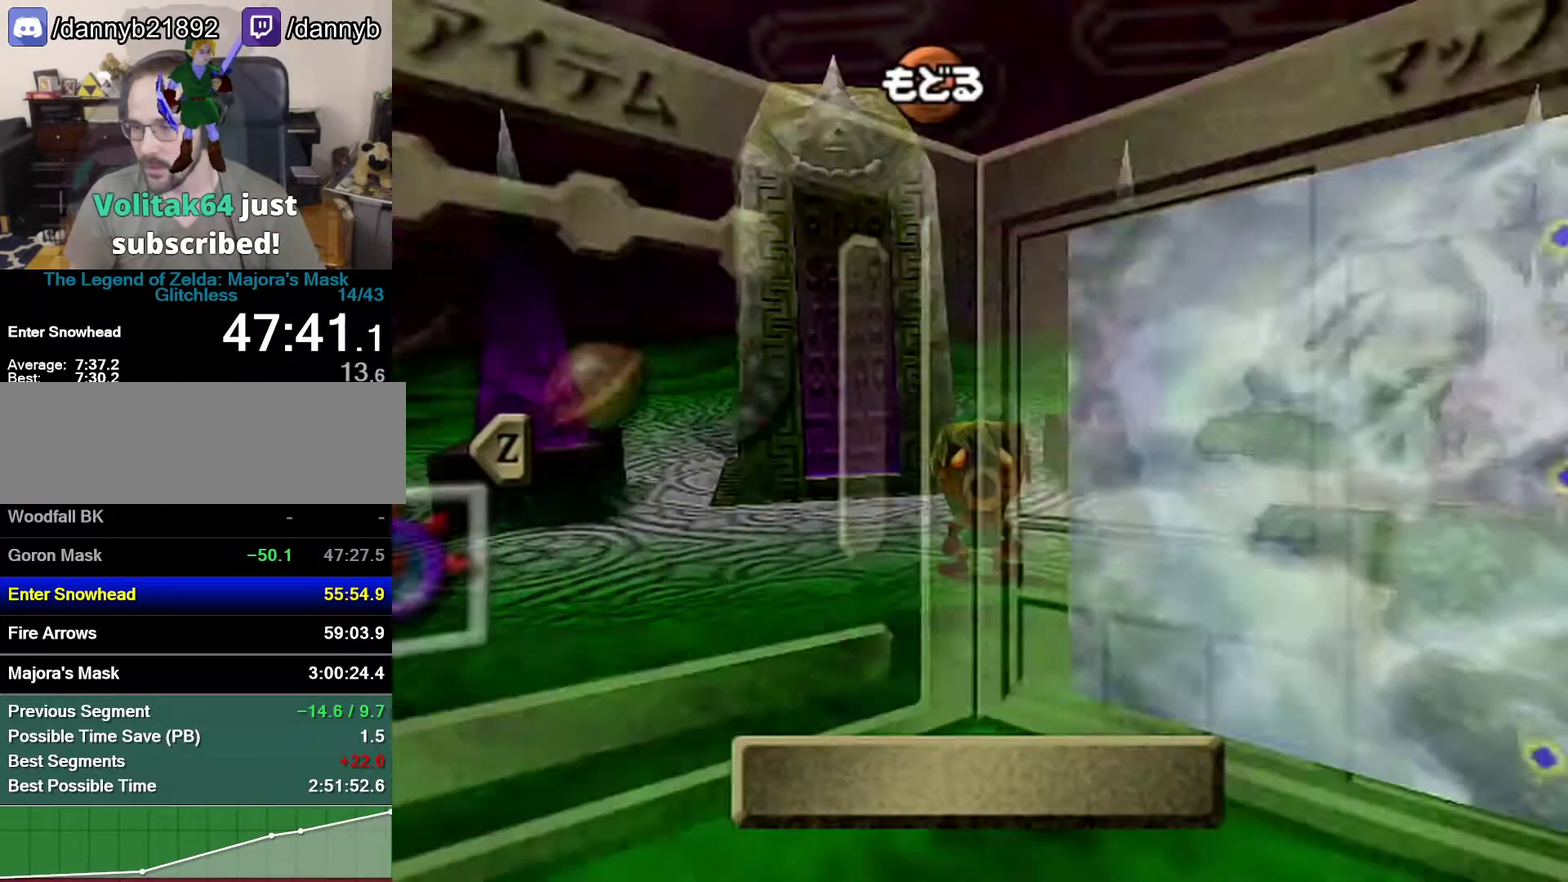
{"buttons": [], "left_stick": "up-left", "events": [[333, "left_stick", "down-left"], [400, "left_stick", "down"], [500, "left_stick", "up-left"]]}
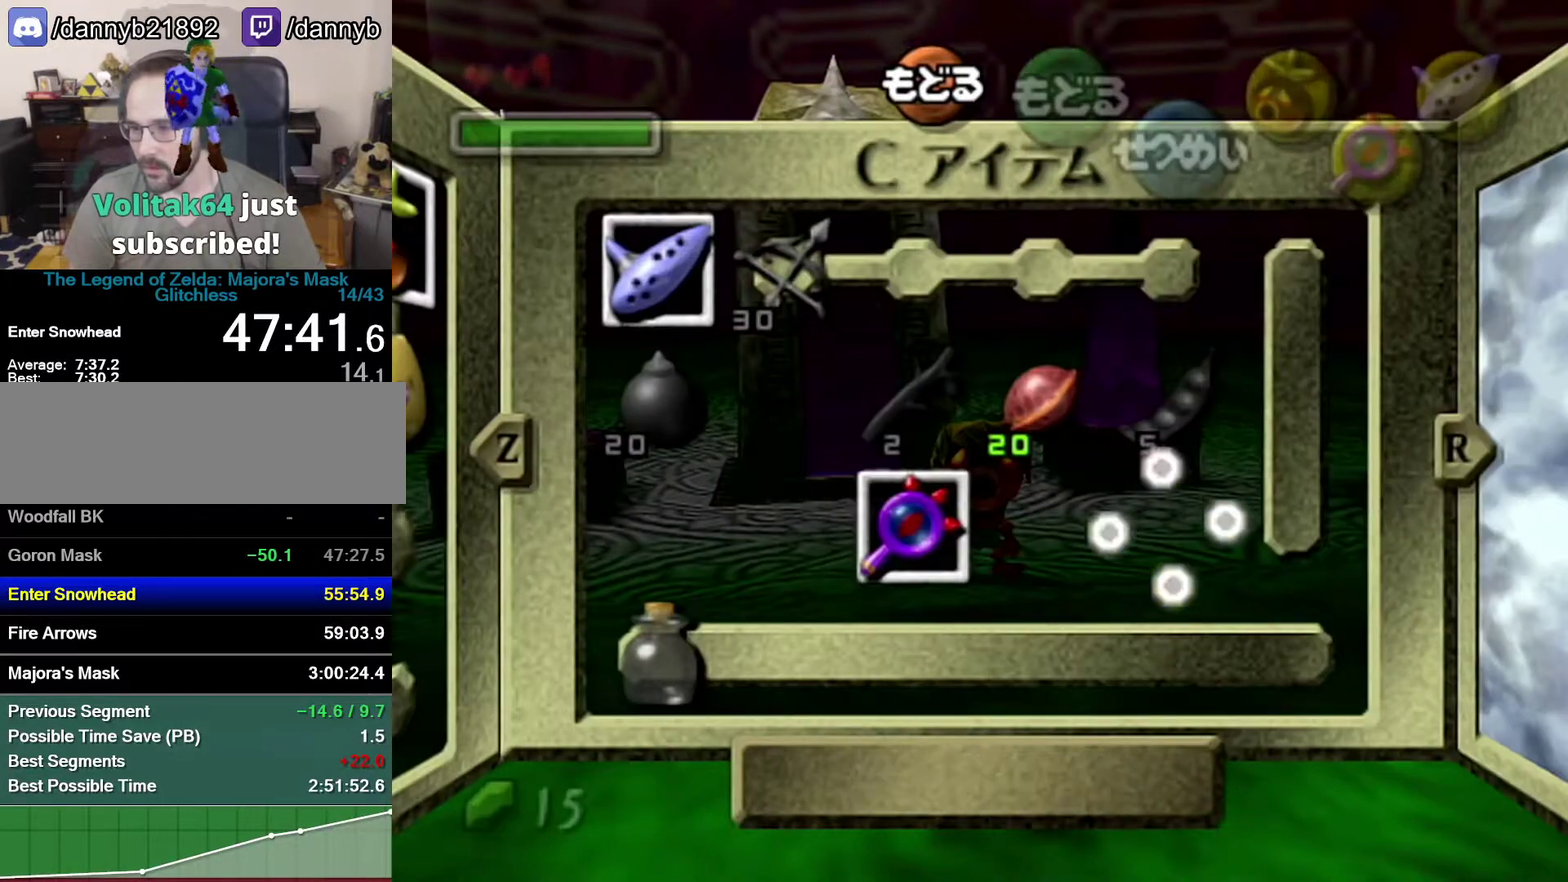
{"buttons": [], "left_stick": "up-left", "events": [[50, "left_stick", "down-left"], [250, "left_stick", "up-left"], [300, "left_stick", "left"], [367, "left_stick", "center"], [467, "left_stick", "up-left"]]}
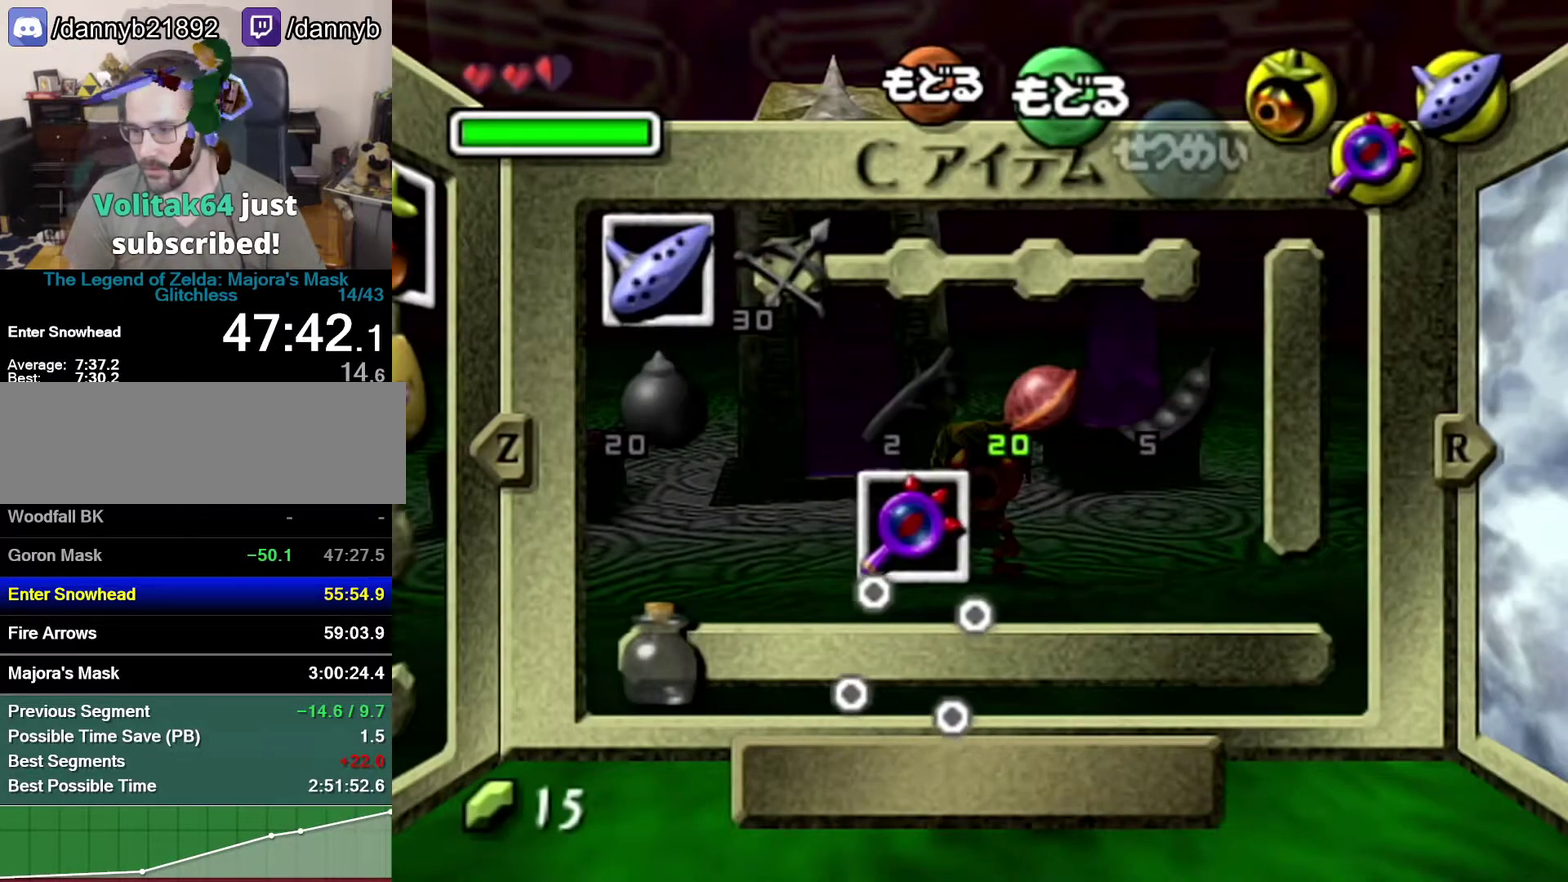
{"buttons": [], "left_stick": "center", "events": [[50, "left_stick", "center"], [217, "C_DOWN", "down"], [217, "left_stick", "left"], [267, "C_DOWN", "up"], [267, "left_stick", "center"]]}
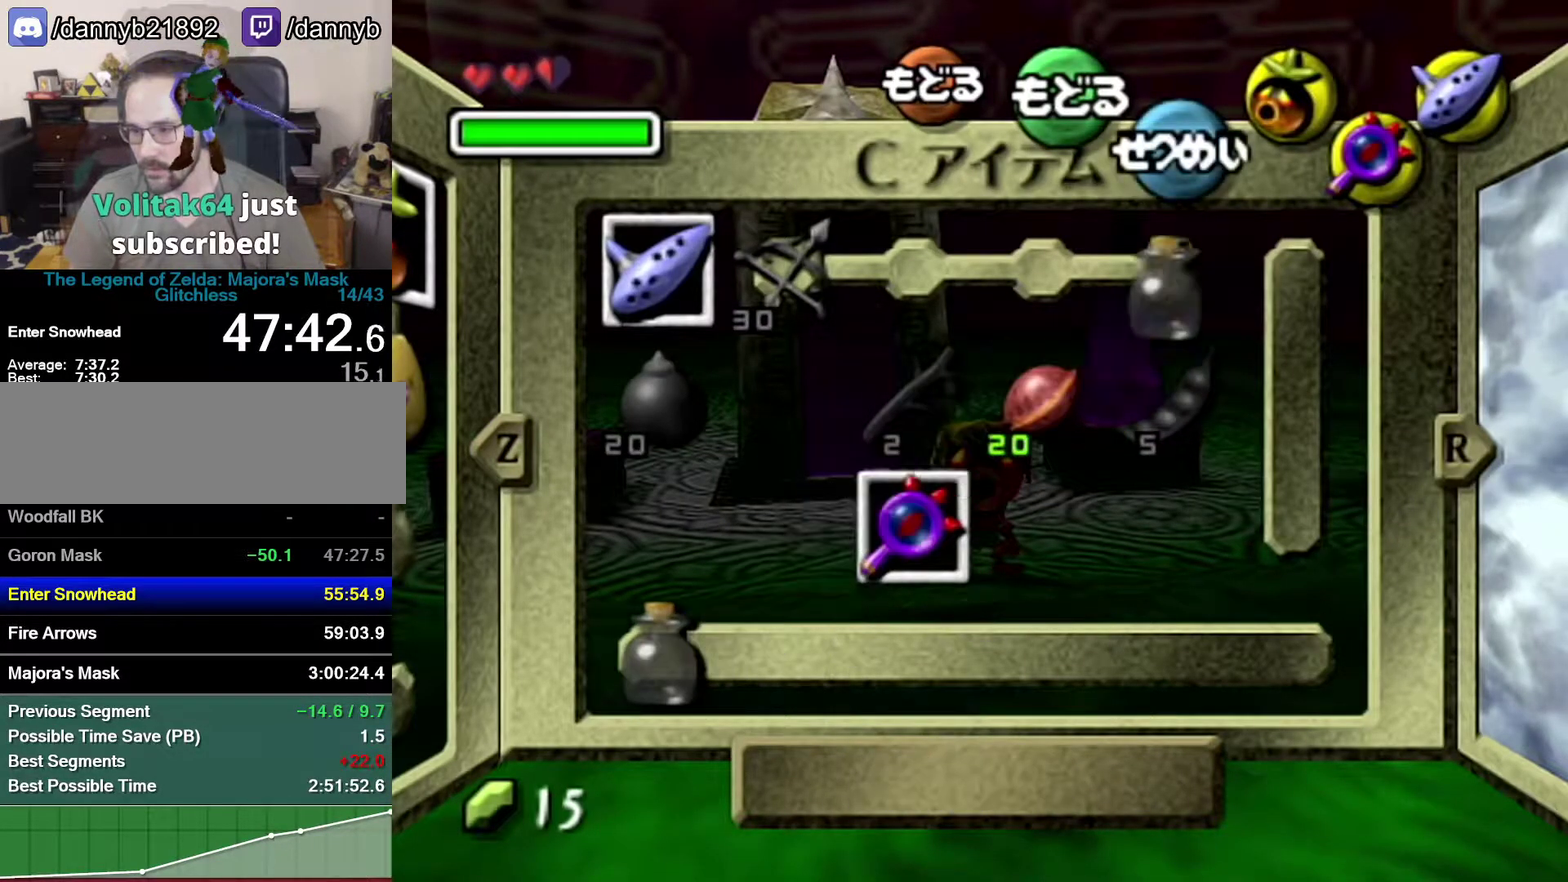
{"buttons": [], "left_stick": "left", "events": [[17, "Z", "down"], [150, "Z", "up"], [483, "left_stick", "left"]]}
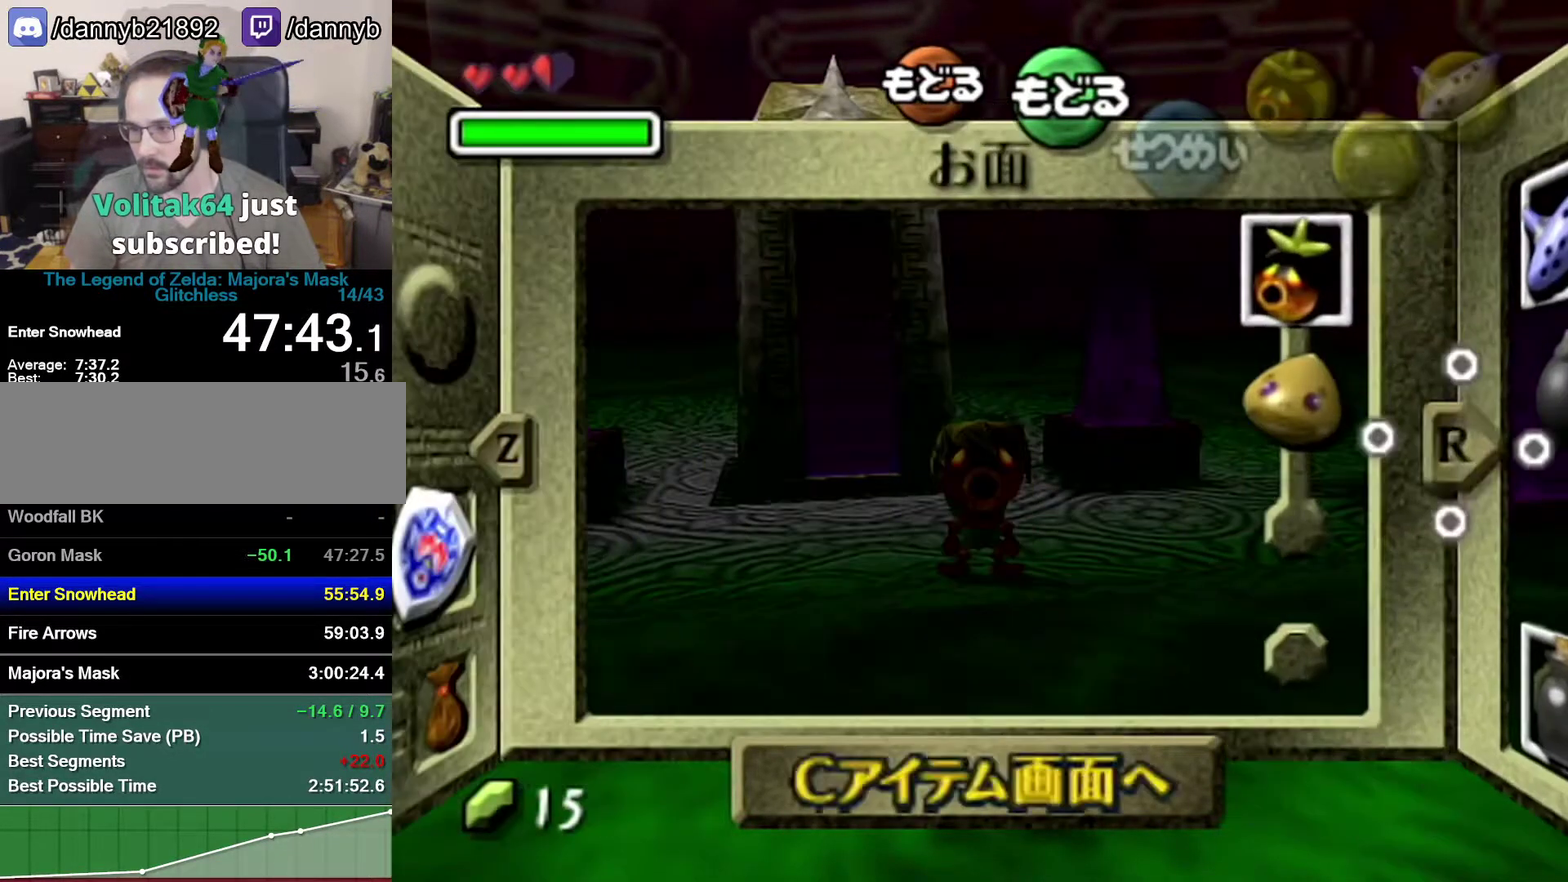
{"buttons": ["START"], "left_stick": "center", "events": [[50, "C_RIGHT", "down"], [50, "left_stick", "down"], [217, "C_RIGHT", "up"], [217, "left_stick", "center"], [483, "START", "down"]]}
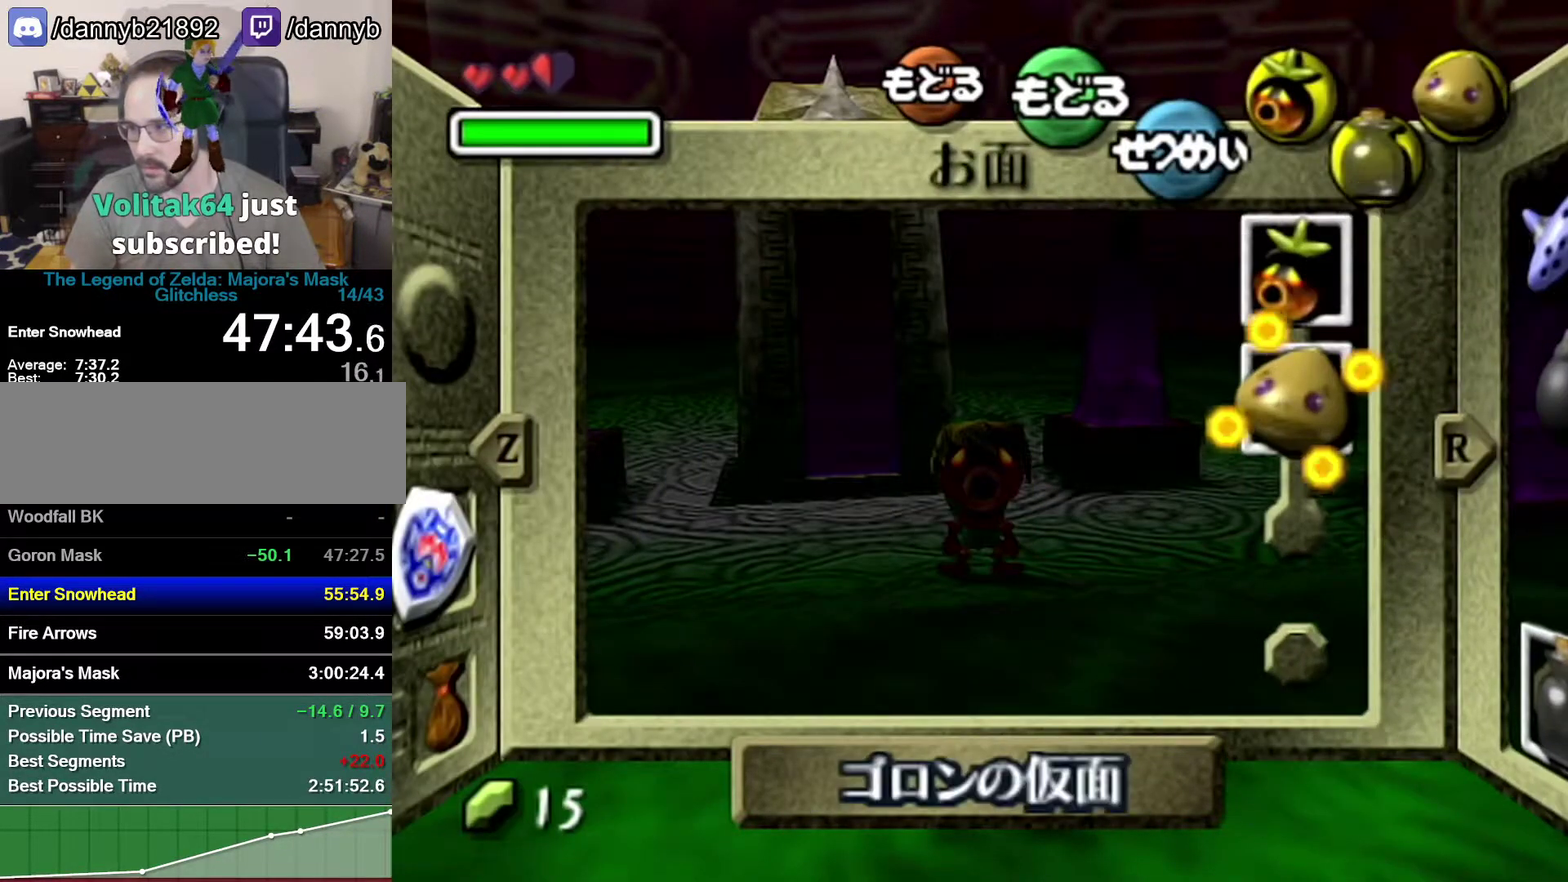
{"buttons": [], "left_stick": "up", "events": [[83, "START", "up"], [83, "left_stick", "up"]]}
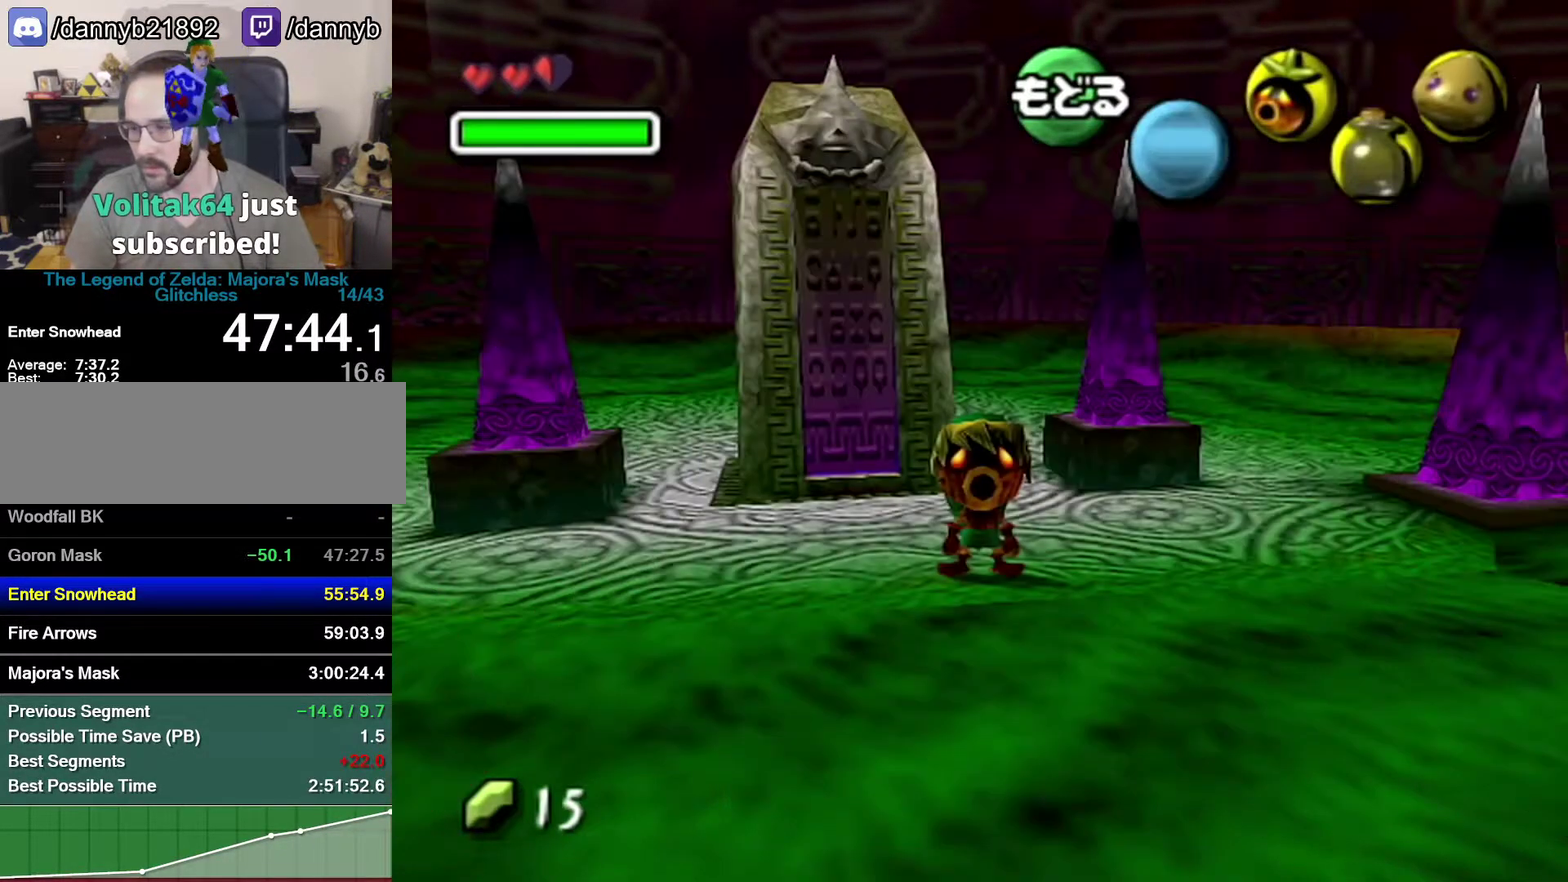
{"buttons": [], "left_stick": "up", "events": [[50, "C_RIGHT", "down"], [150, "C_RIGHT", "up"], [217, "C_RIGHT", "down"], [267, "C_RIGHT", "up"]]}
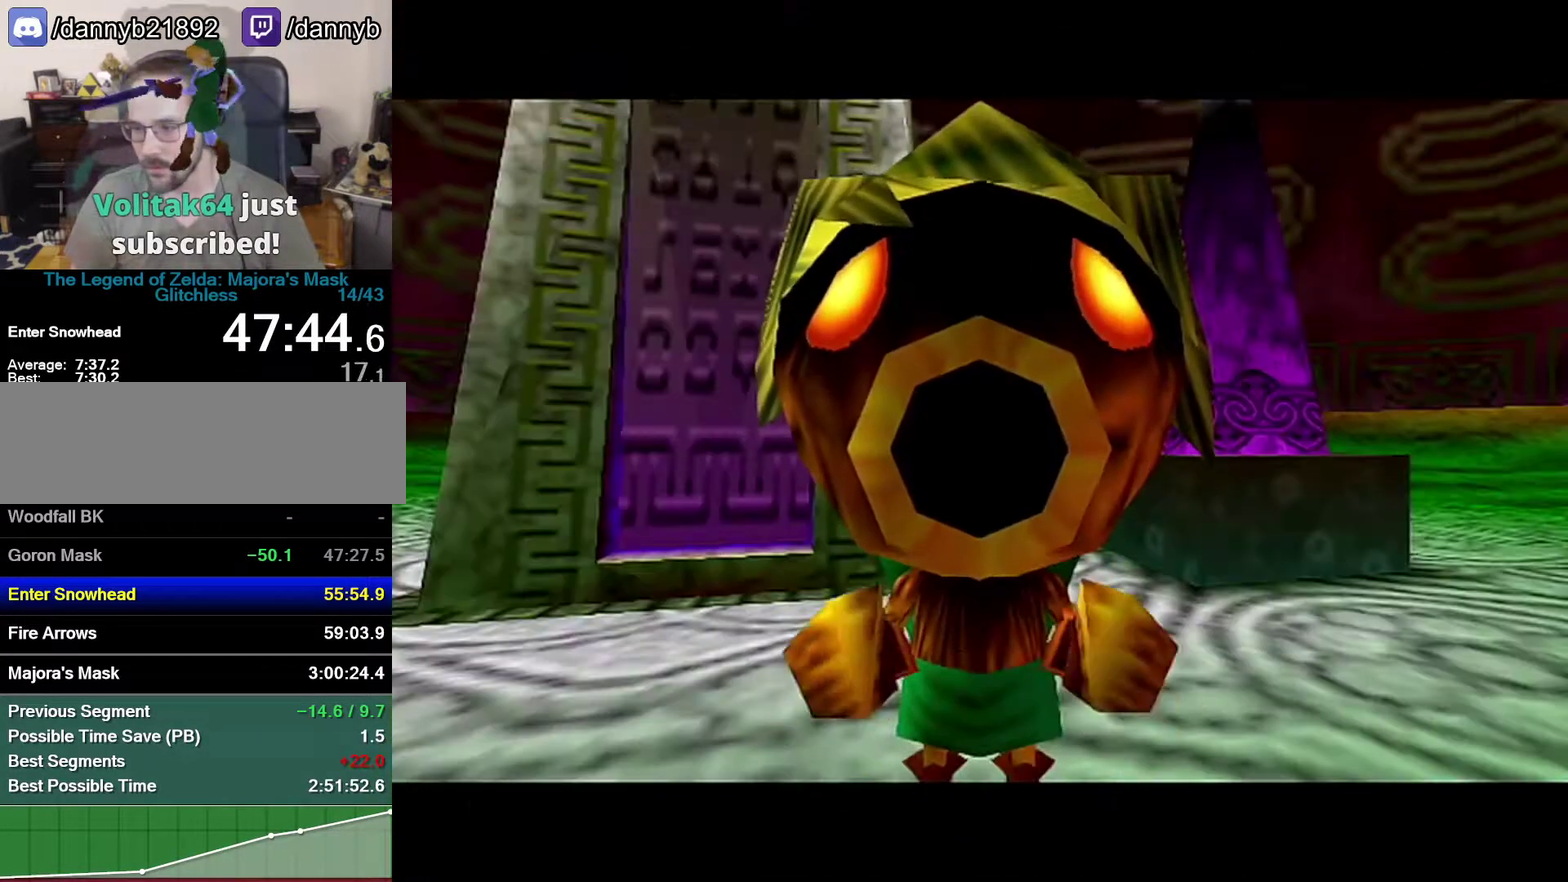
{"buttons": [], "left_stick": "up", "events": [[50, "B", "down"], [233, "A", "down"], [300, "B", "up"], [433, "A", "up"]]}
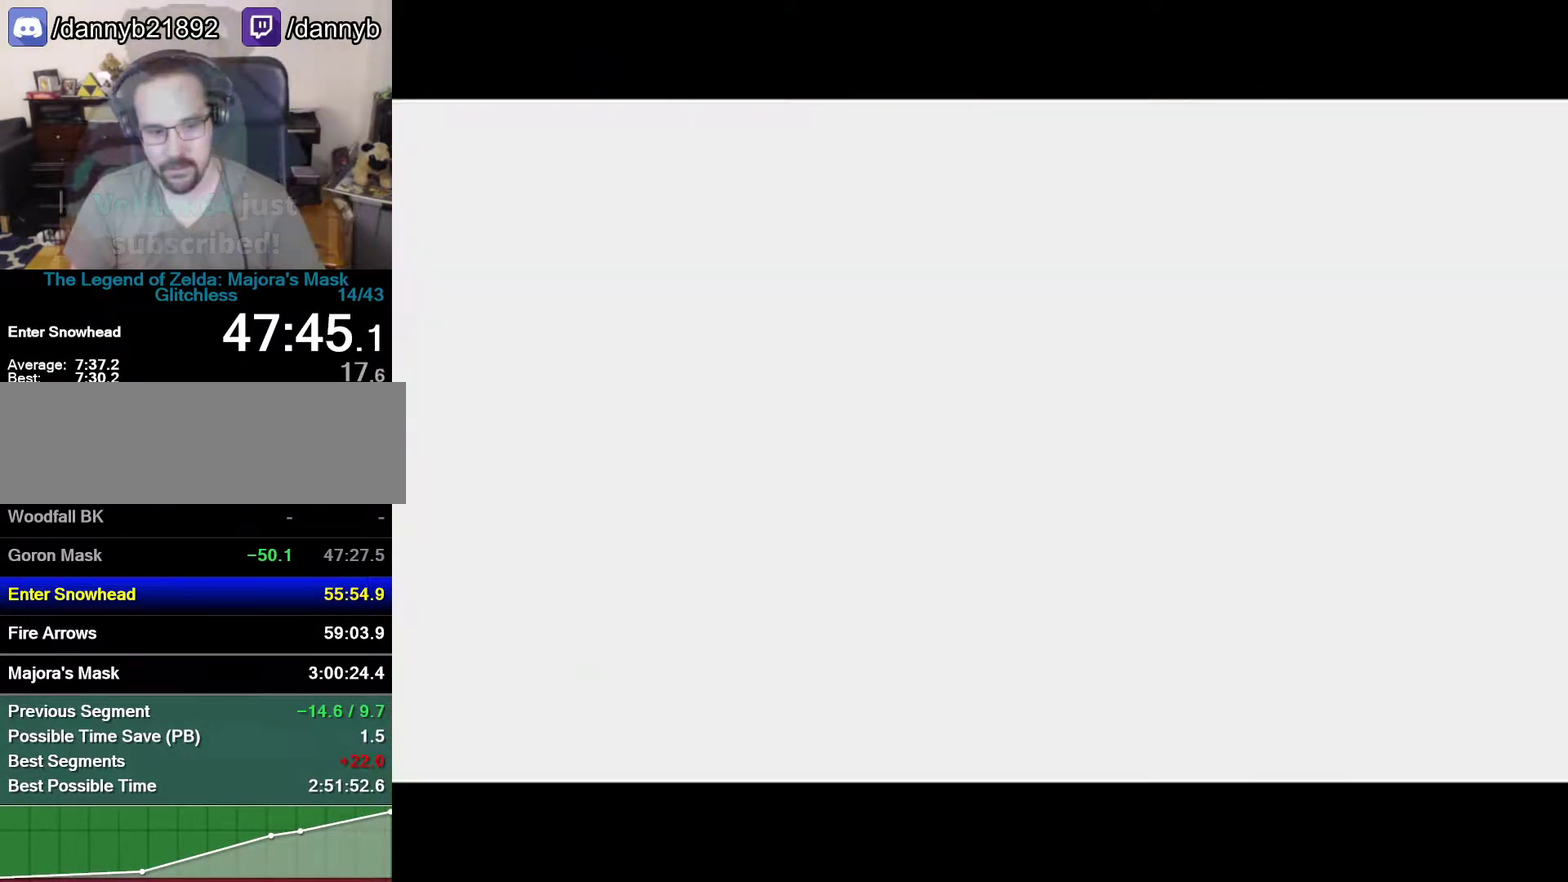
{"buttons": [], "left_stick": "up", "events": []}
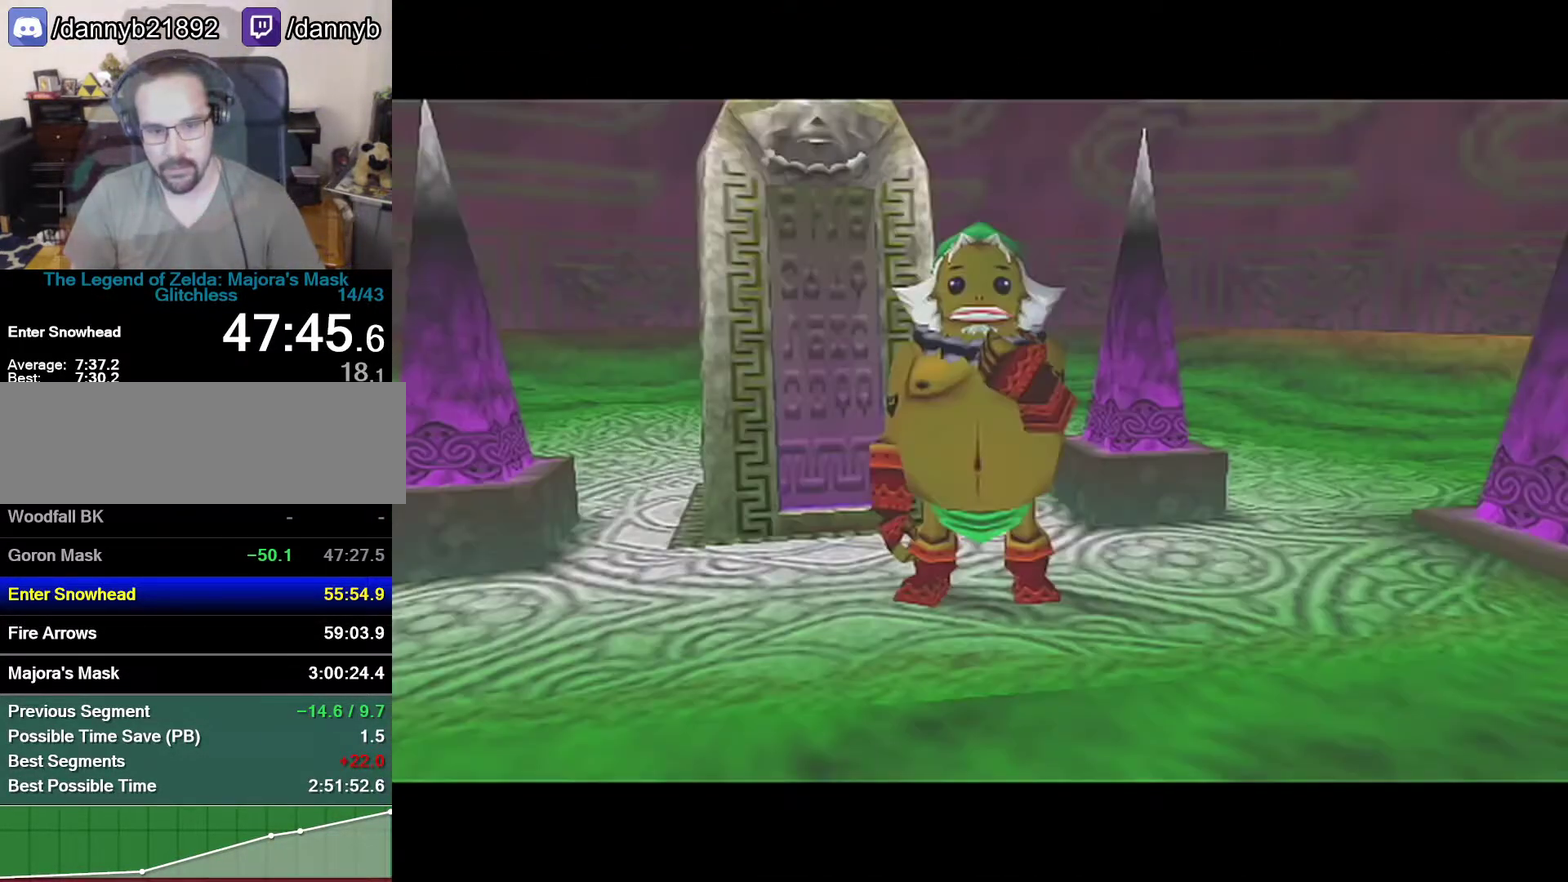
{"buttons": [], "left_stick": "up", "events": [[17, "left_stick", "up-right"], [217, "left_stick", "up"]]}
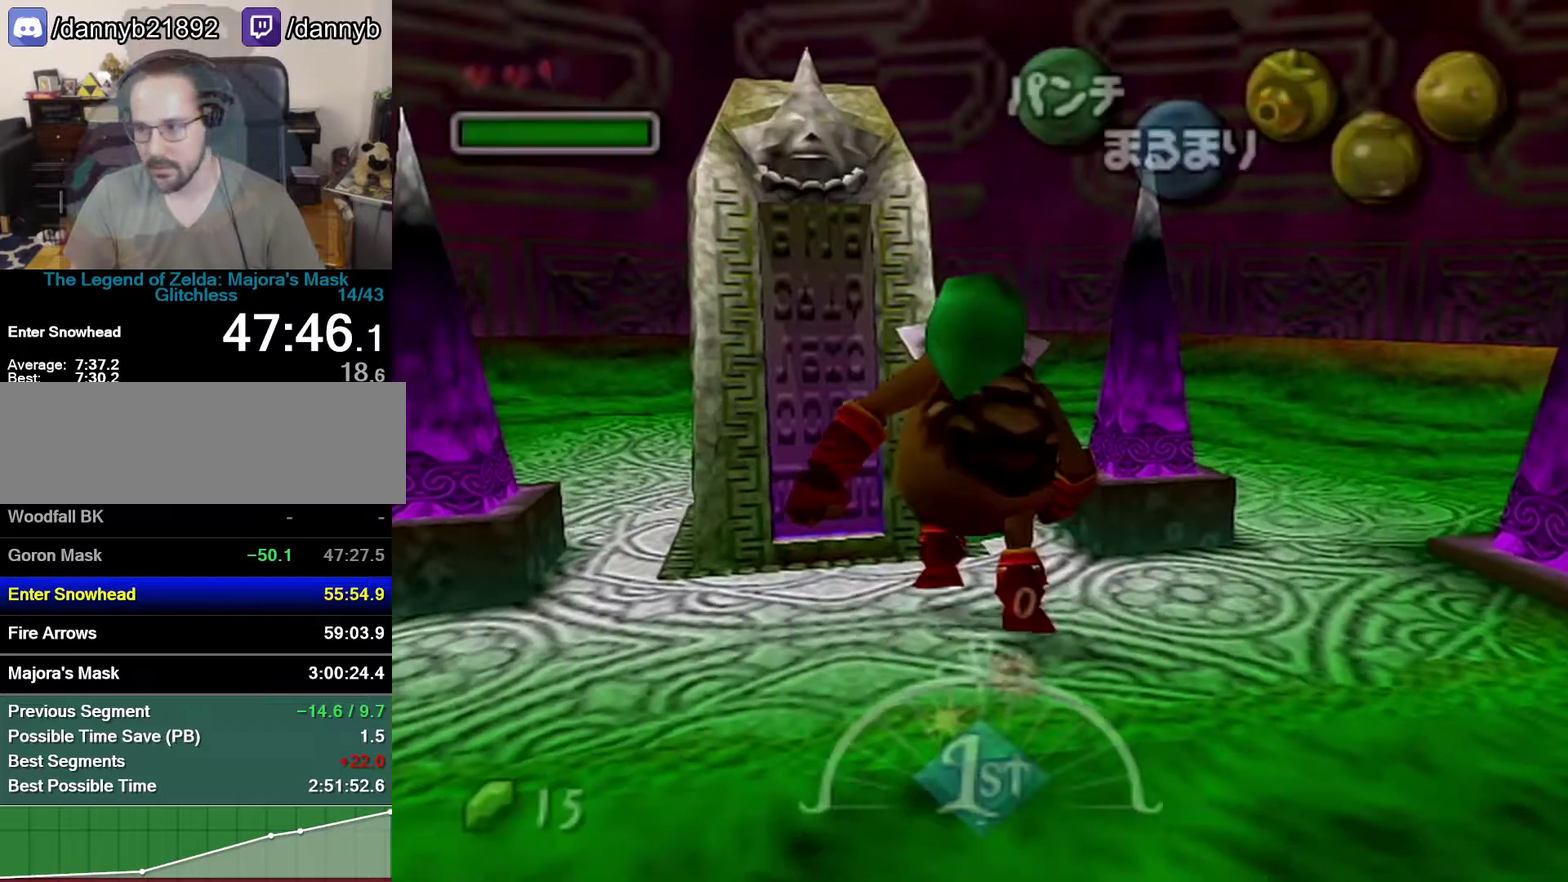
{"buttons": [], "left_stick": "up-left", "events": [[400, "left_stick", "center"], [467, "left_stick", "up-left"]]}